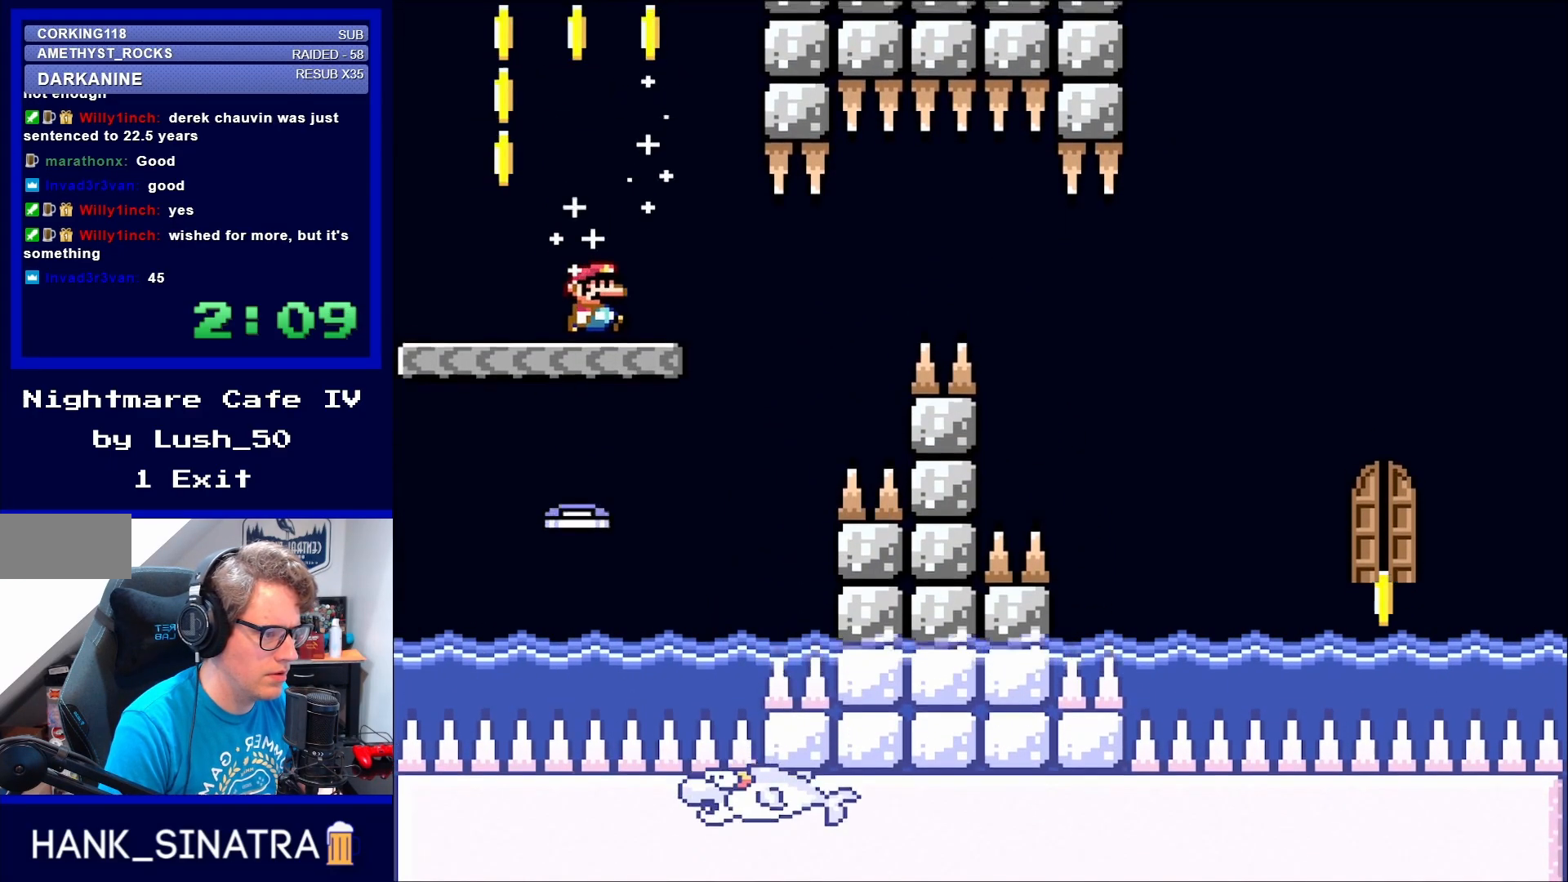
Gameplay with a controller (Nintendo layout); each line is a JSON object with the inputs held at the frame after it. "events" lists button and stick changes between this image and that frame as [ms after this image, input, new state], when the widget could be followed in between. Not read: L3 R3.
{"buttons": [], "events": [[117, "DPAD_RIGHT", "up"]]}
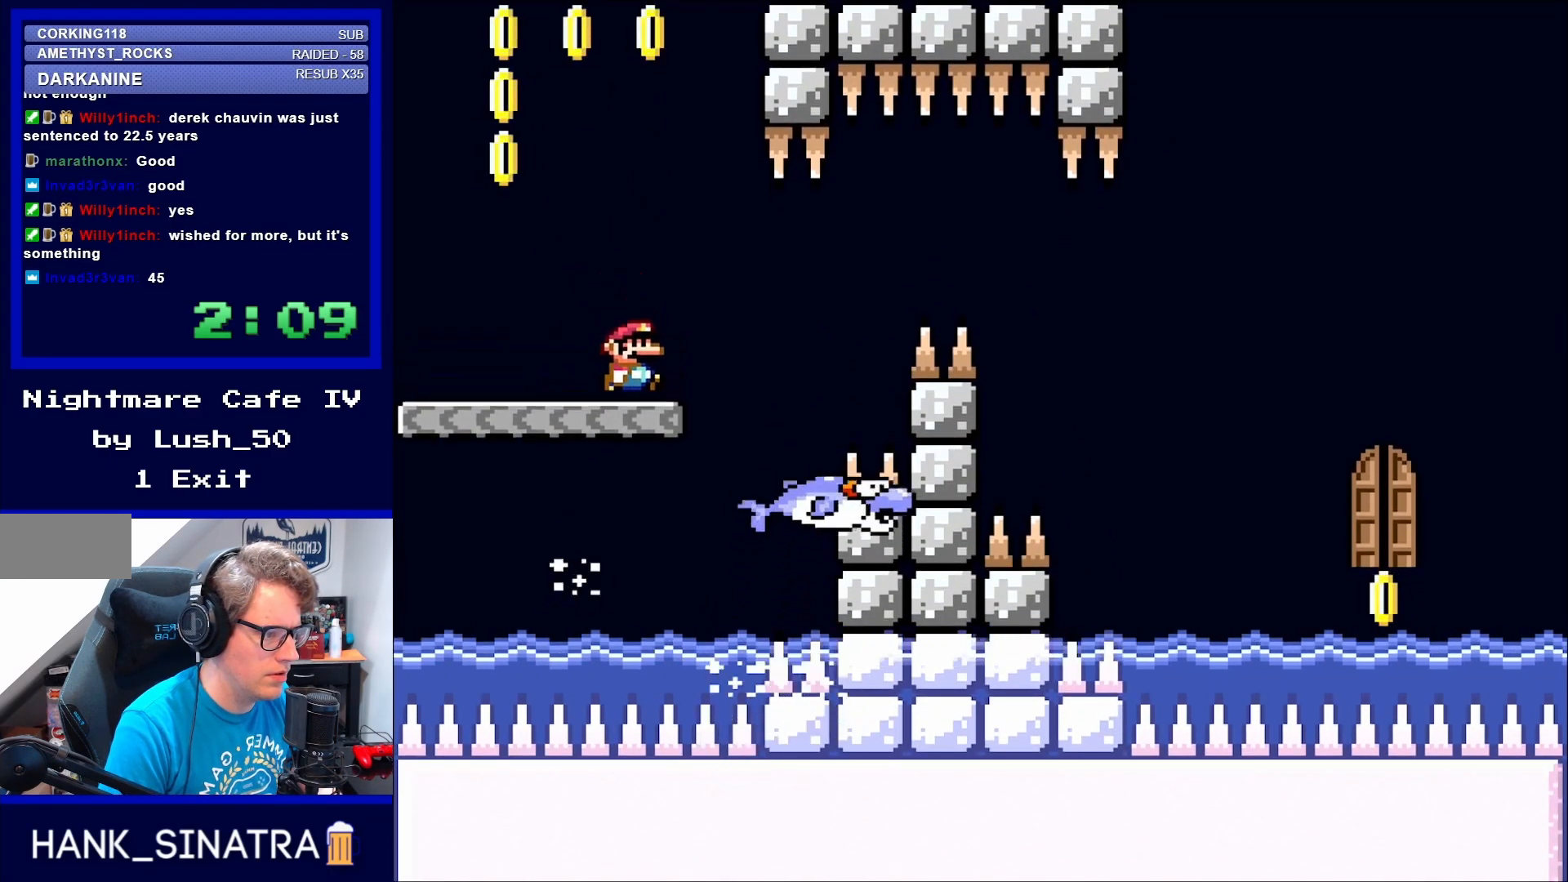
{"buttons": ["A", "X", "DPAD_RIGHT"], "events": [[17, "DPAD_RIGHT", "down"], [100, "DPAD_RIGHT", "up"], [150, "DPAD_RIGHT", "down"], [183, "X", "down"], [283, "A", "down"], [417, "A", "up"], [483, "A", "down"]]}
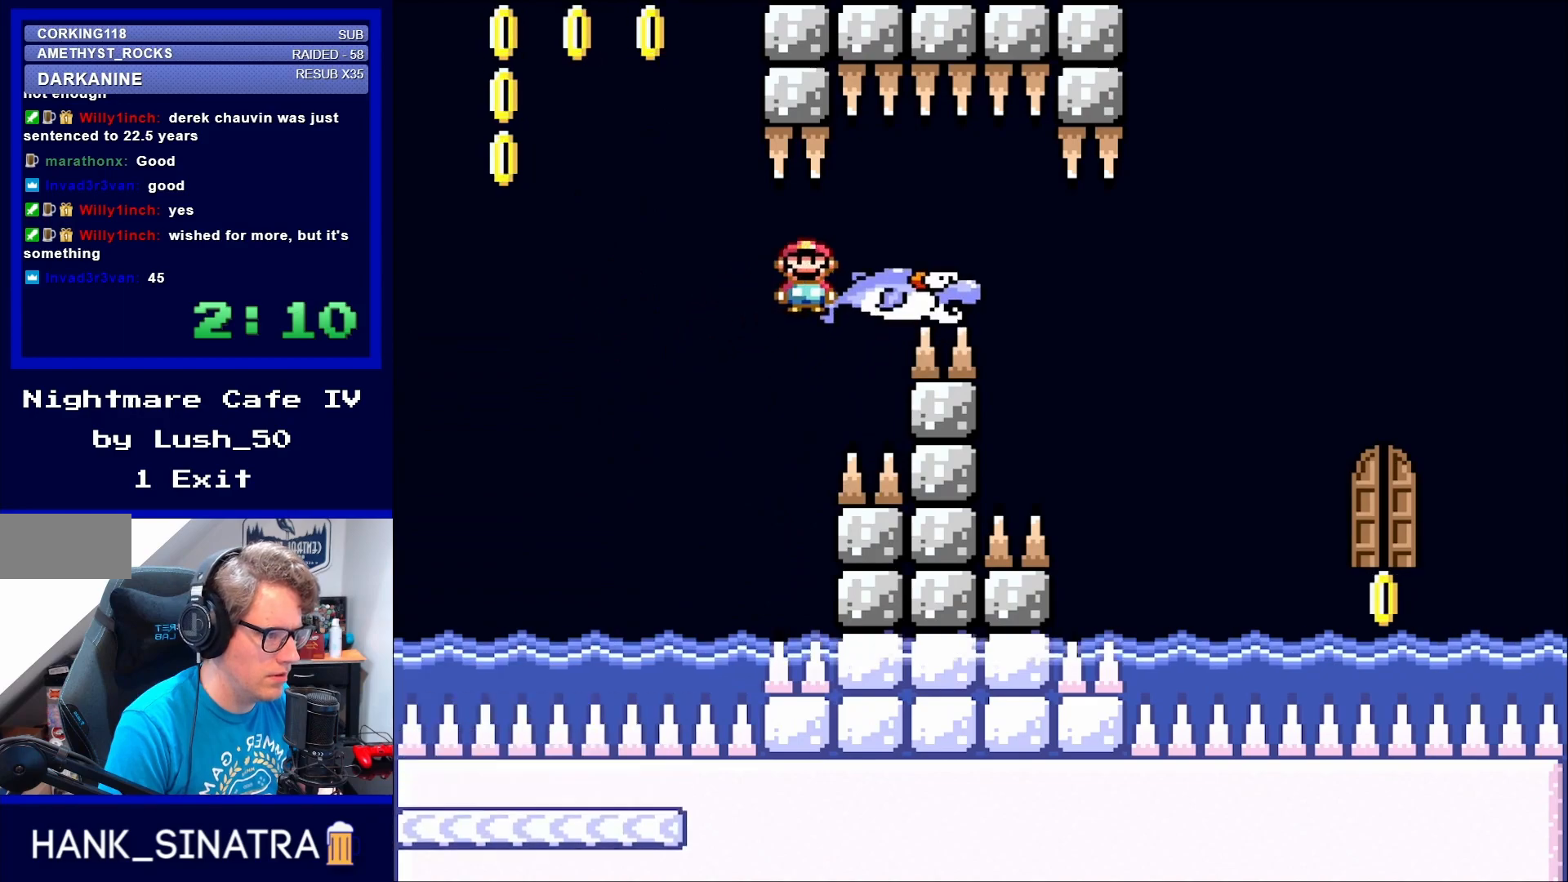
{"buttons": [], "events": [[217, "DPAD_RIGHT", "up"], [283, "DPAD_LEFT", "down"], [417, "DPAD_LEFT", "up"], [450, "A", "up"], [450, "X", "up"]]}
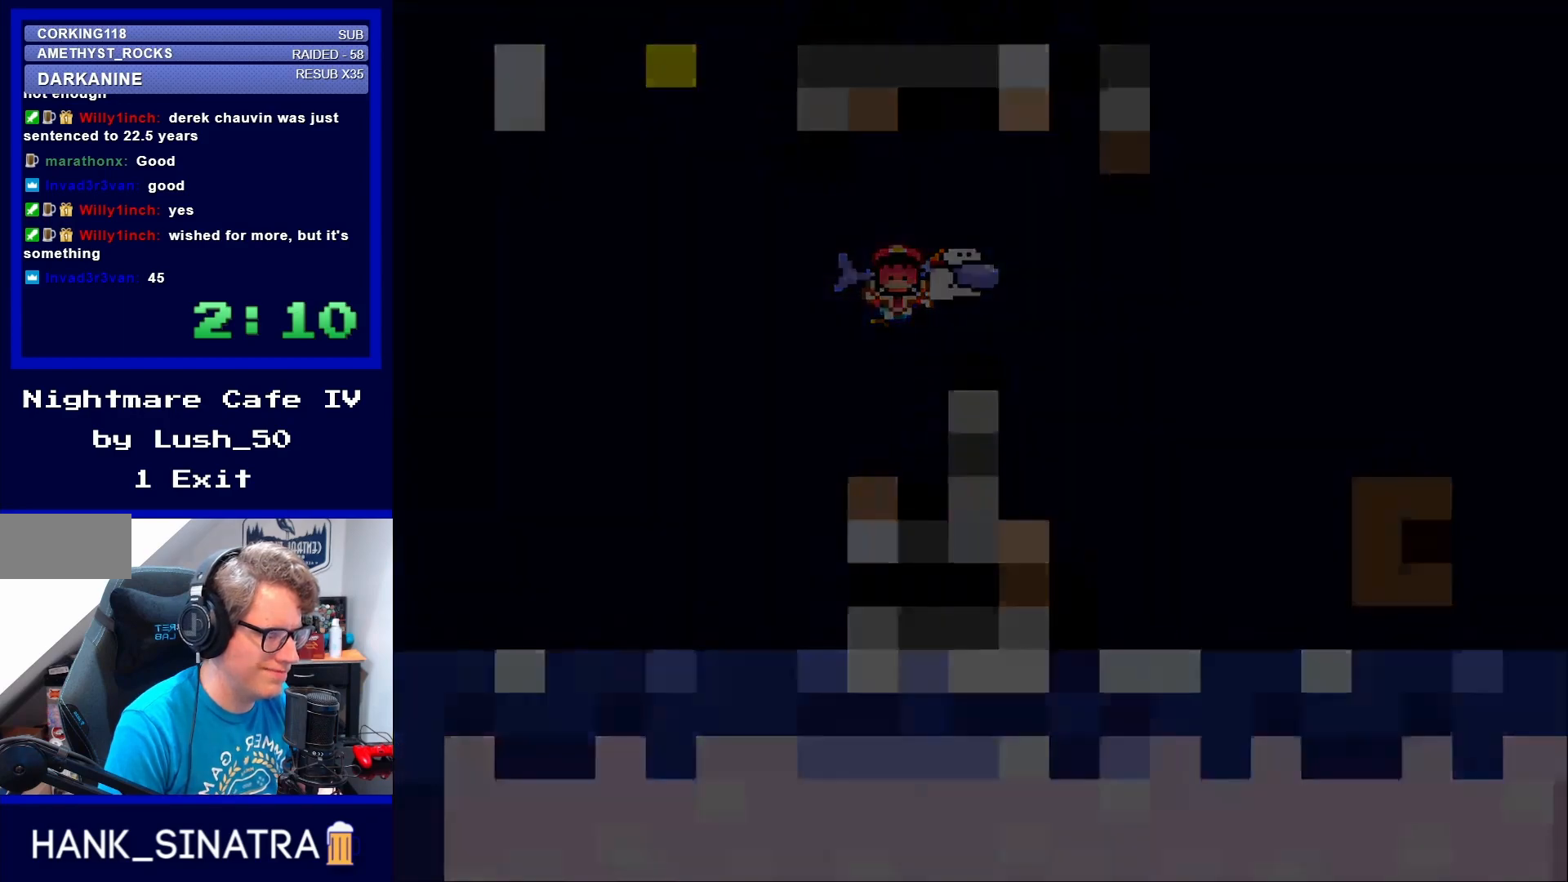
{"buttons": [], "events": []}
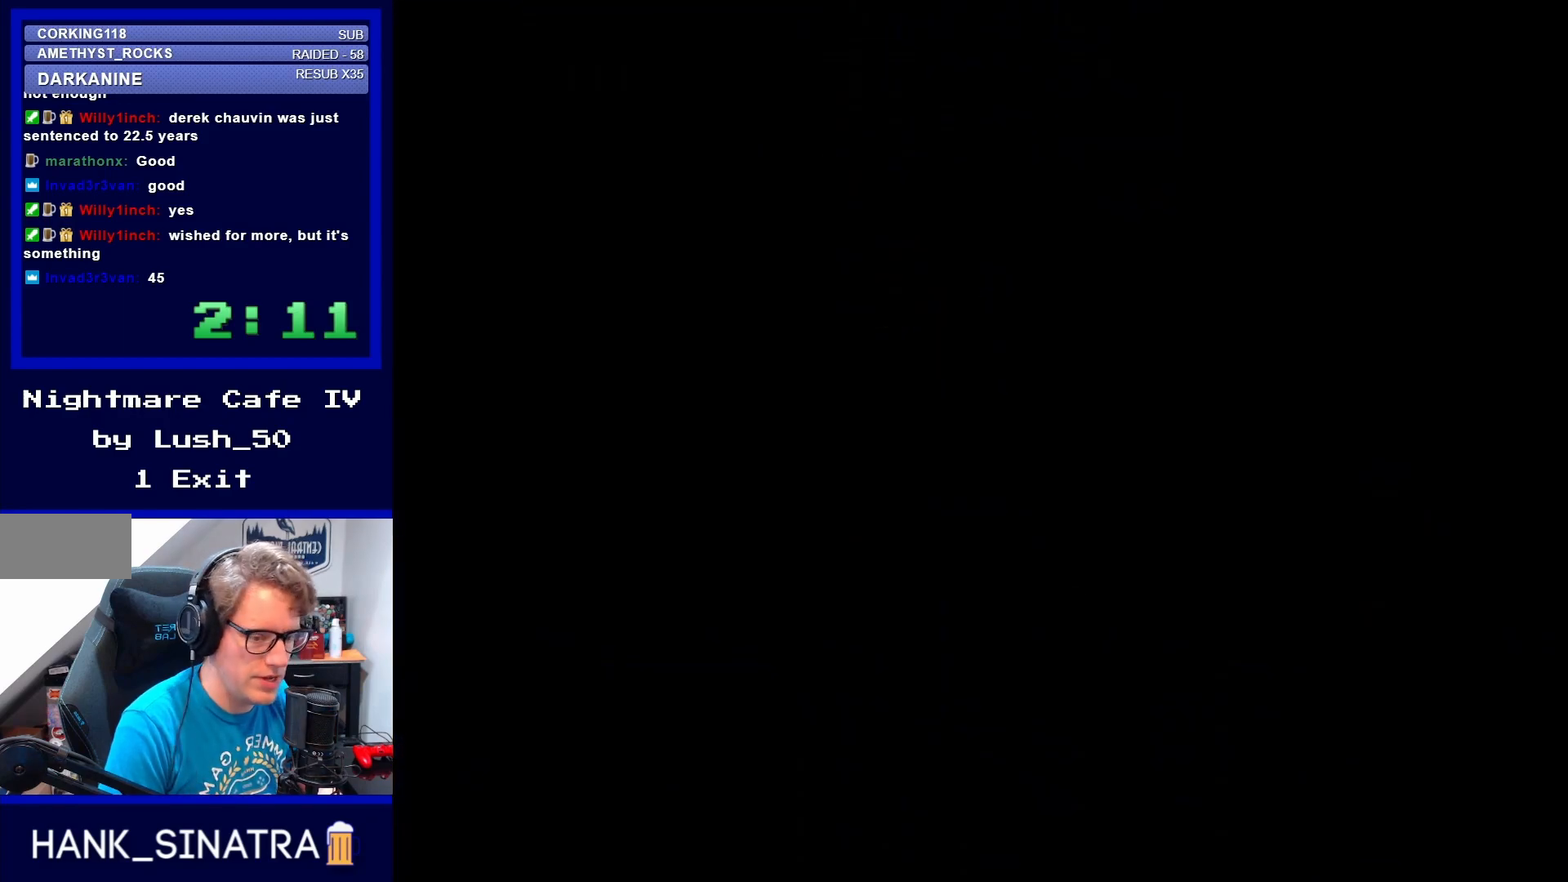
{"buttons": [], "events": []}
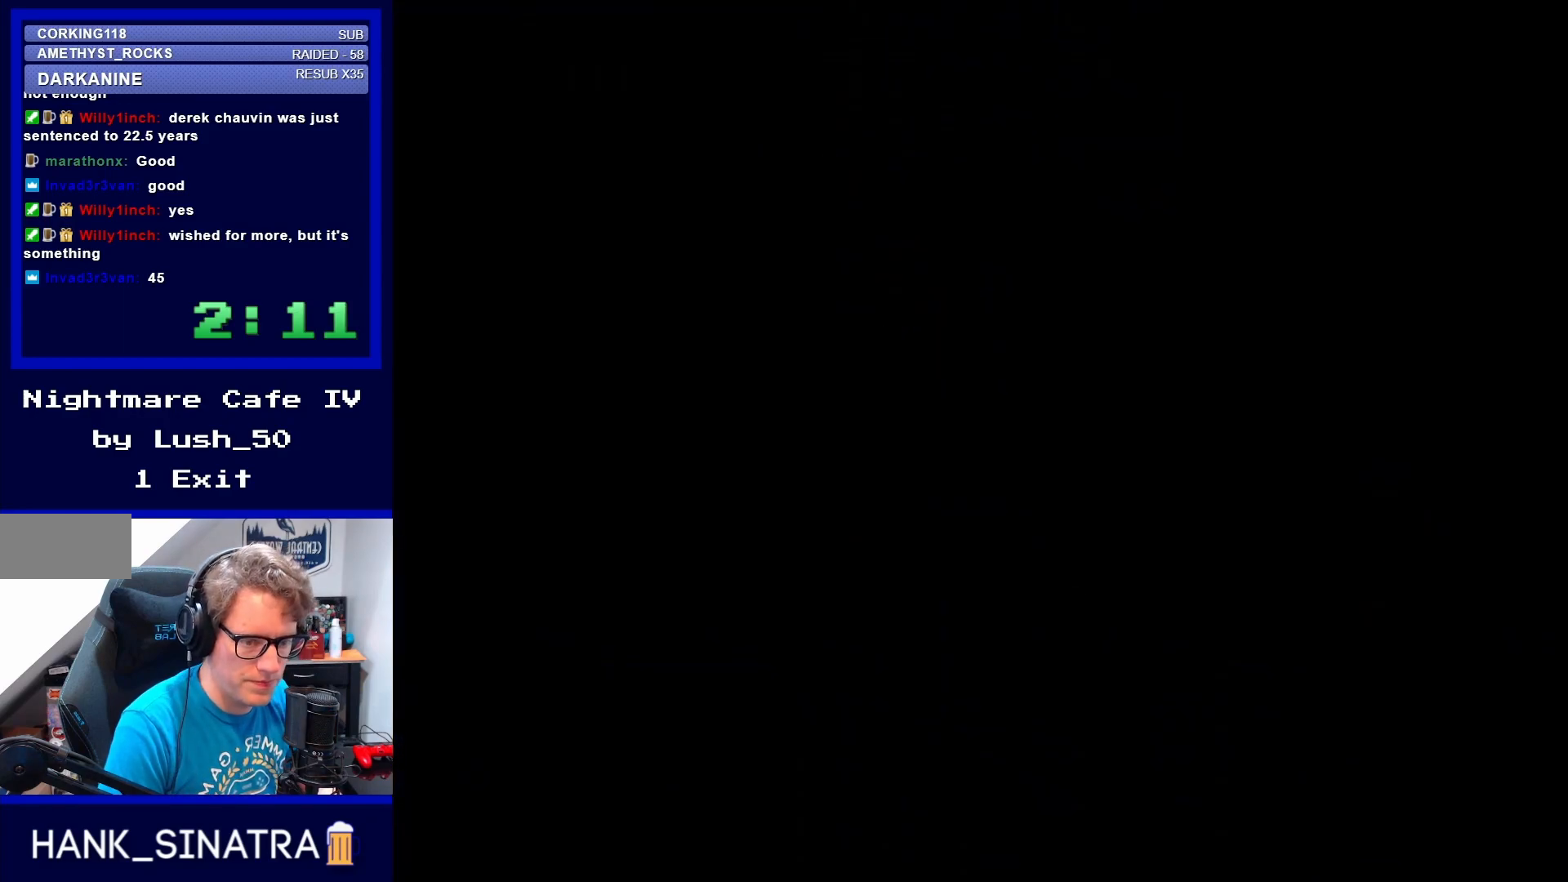
{"buttons": [], "events": []}
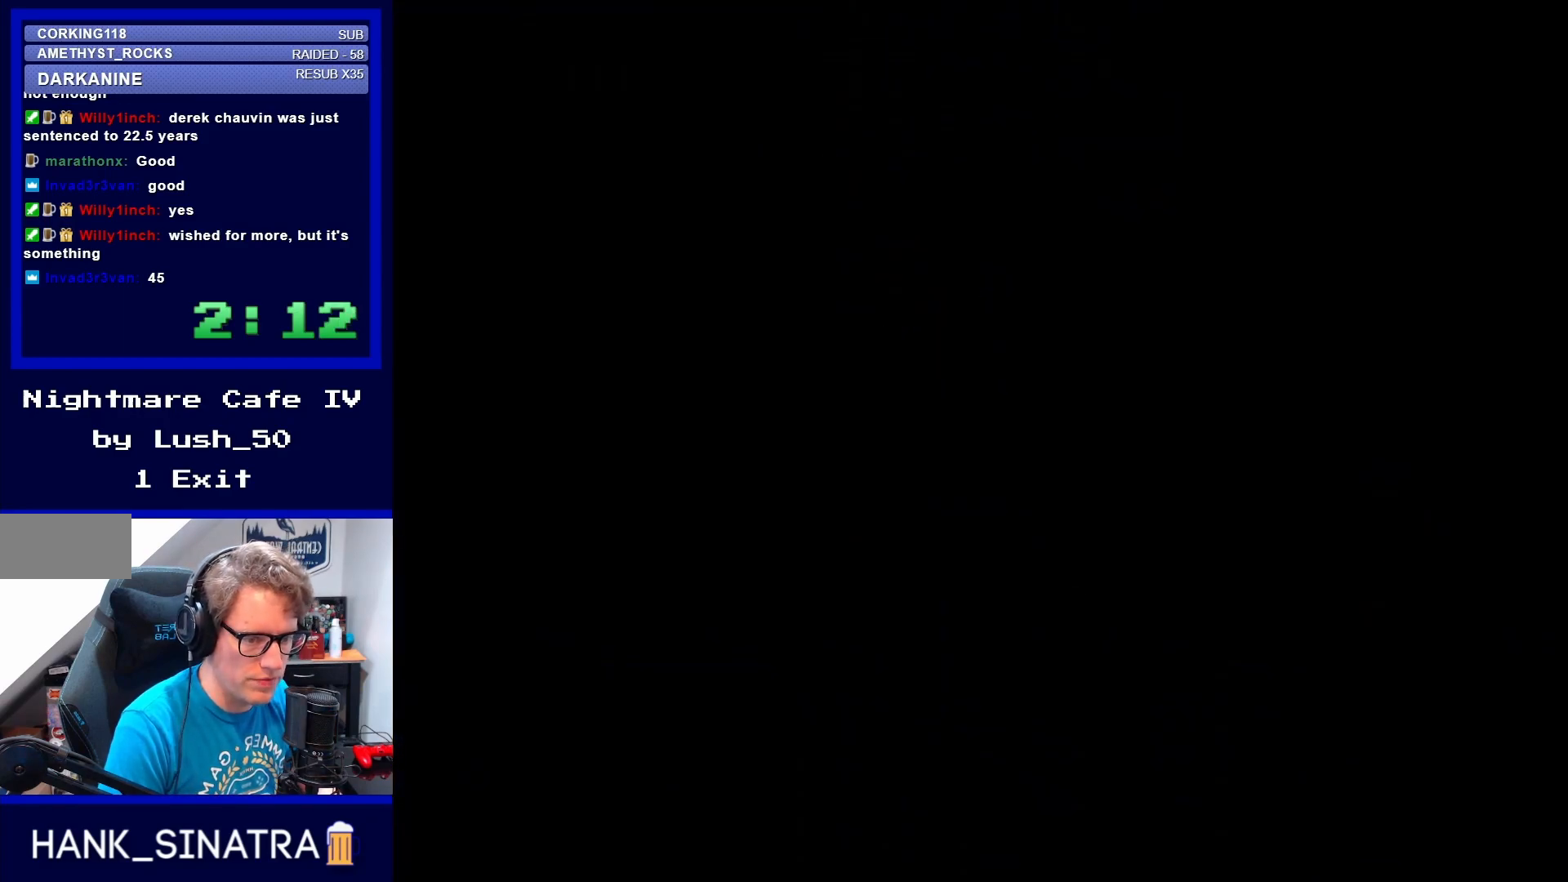
{"buttons": [], "events": []}
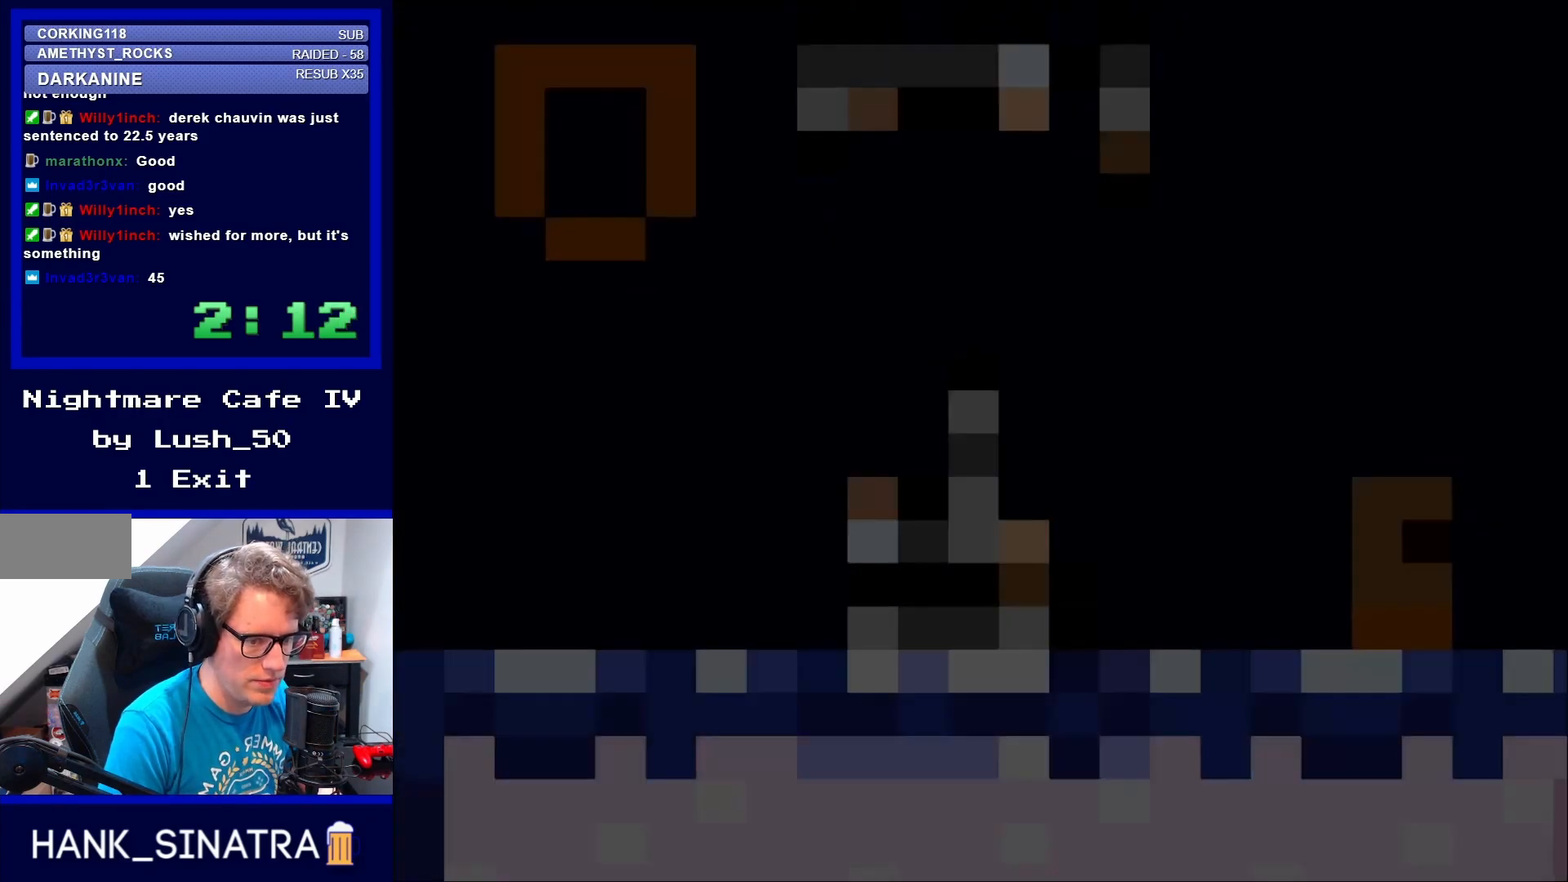
{"buttons": [], "events": []}
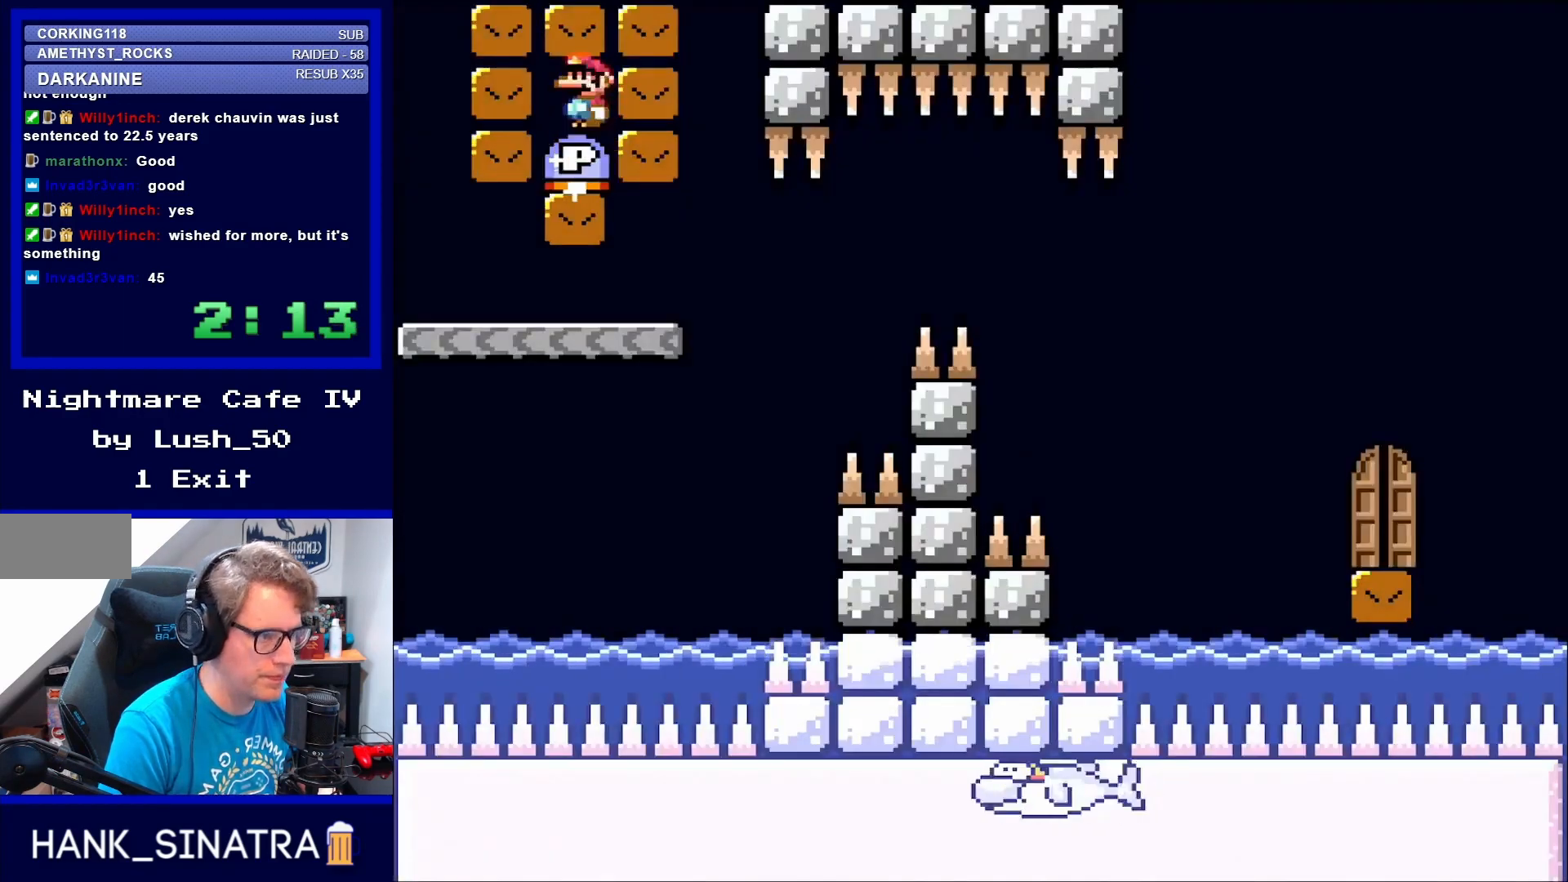
{"buttons": [], "events": [[33, "A", "down"], [100, "A", "up"]]}
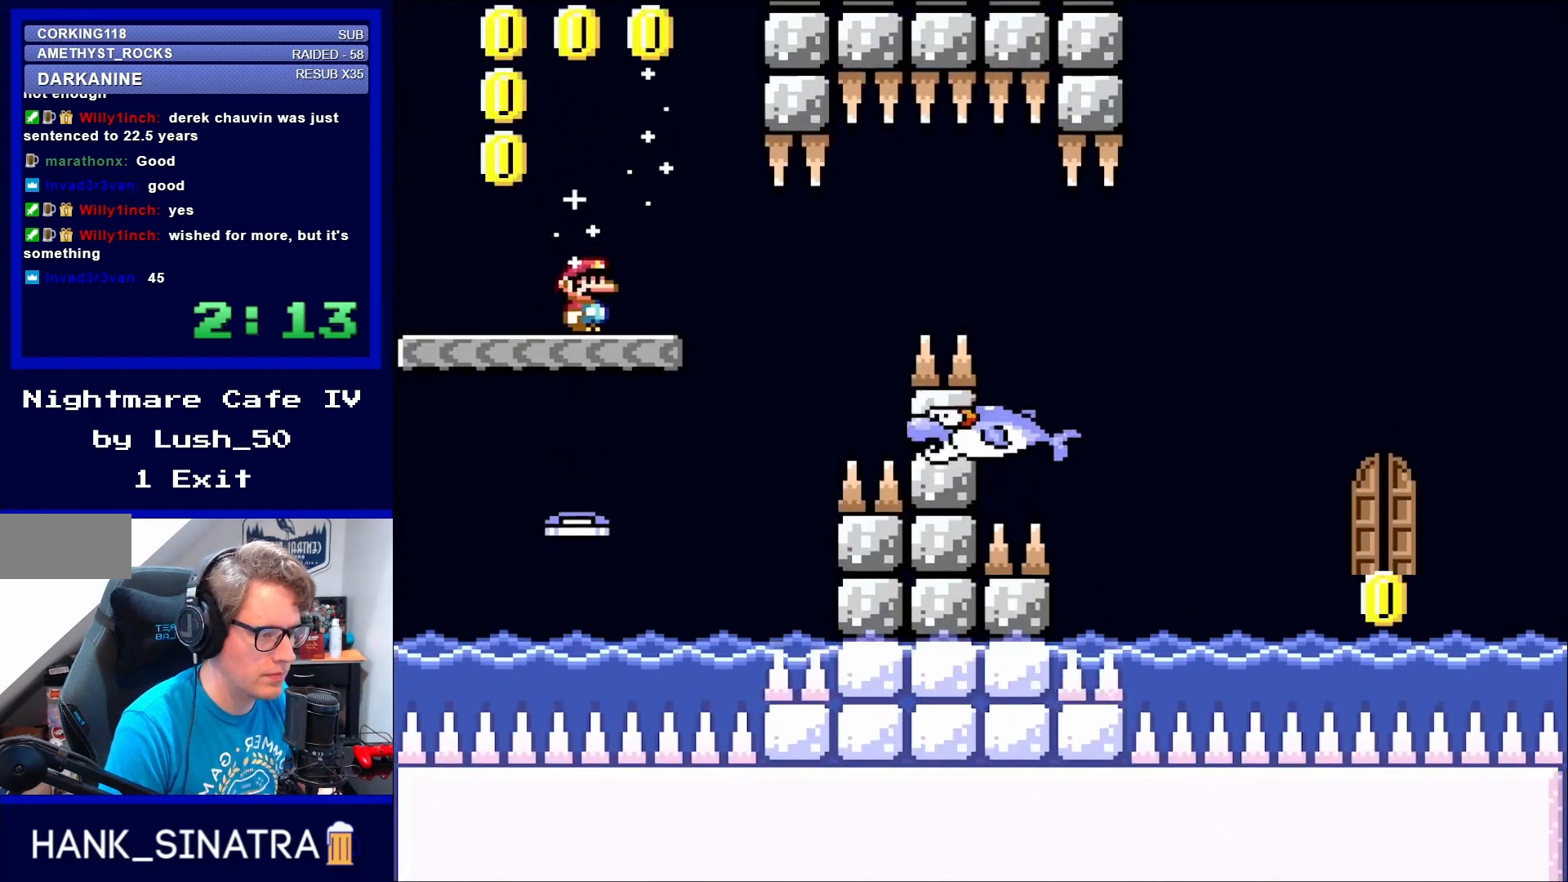
{"buttons": [], "events": [[167, "Y", "down"], [467, "Y", "up"]]}
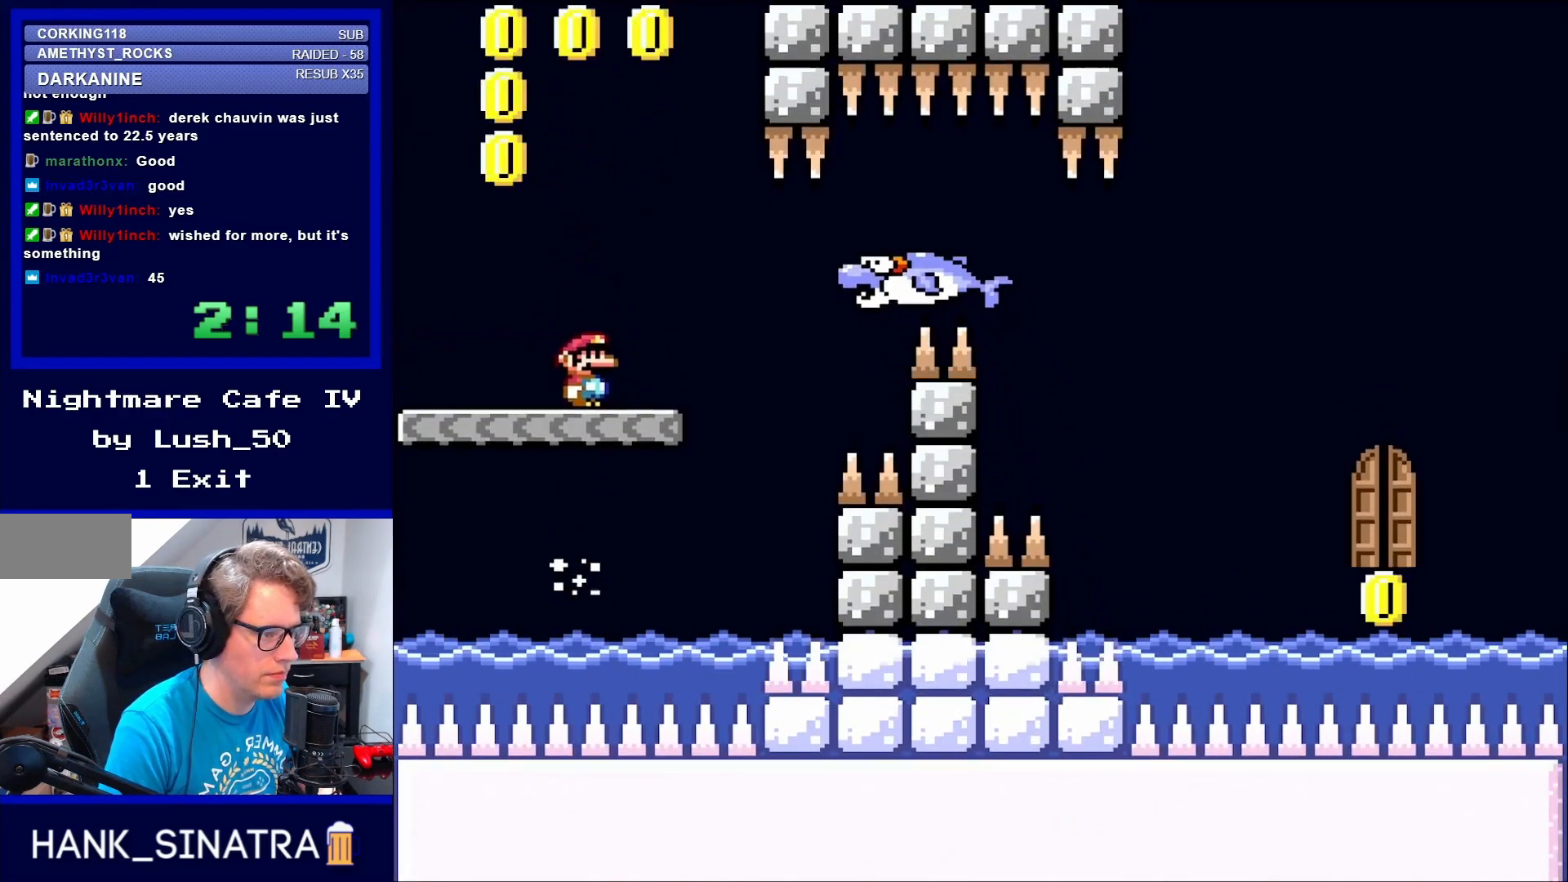
{"buttons": ["B", "Y"], "events": [[33, "X", "down"], [233, "DPAD_RIGHT", "down"], [233, "X", "up"], [267, "Y", "down"], [300, "B", "down"], [500, "DPAD_RIGHT", "up"]]}
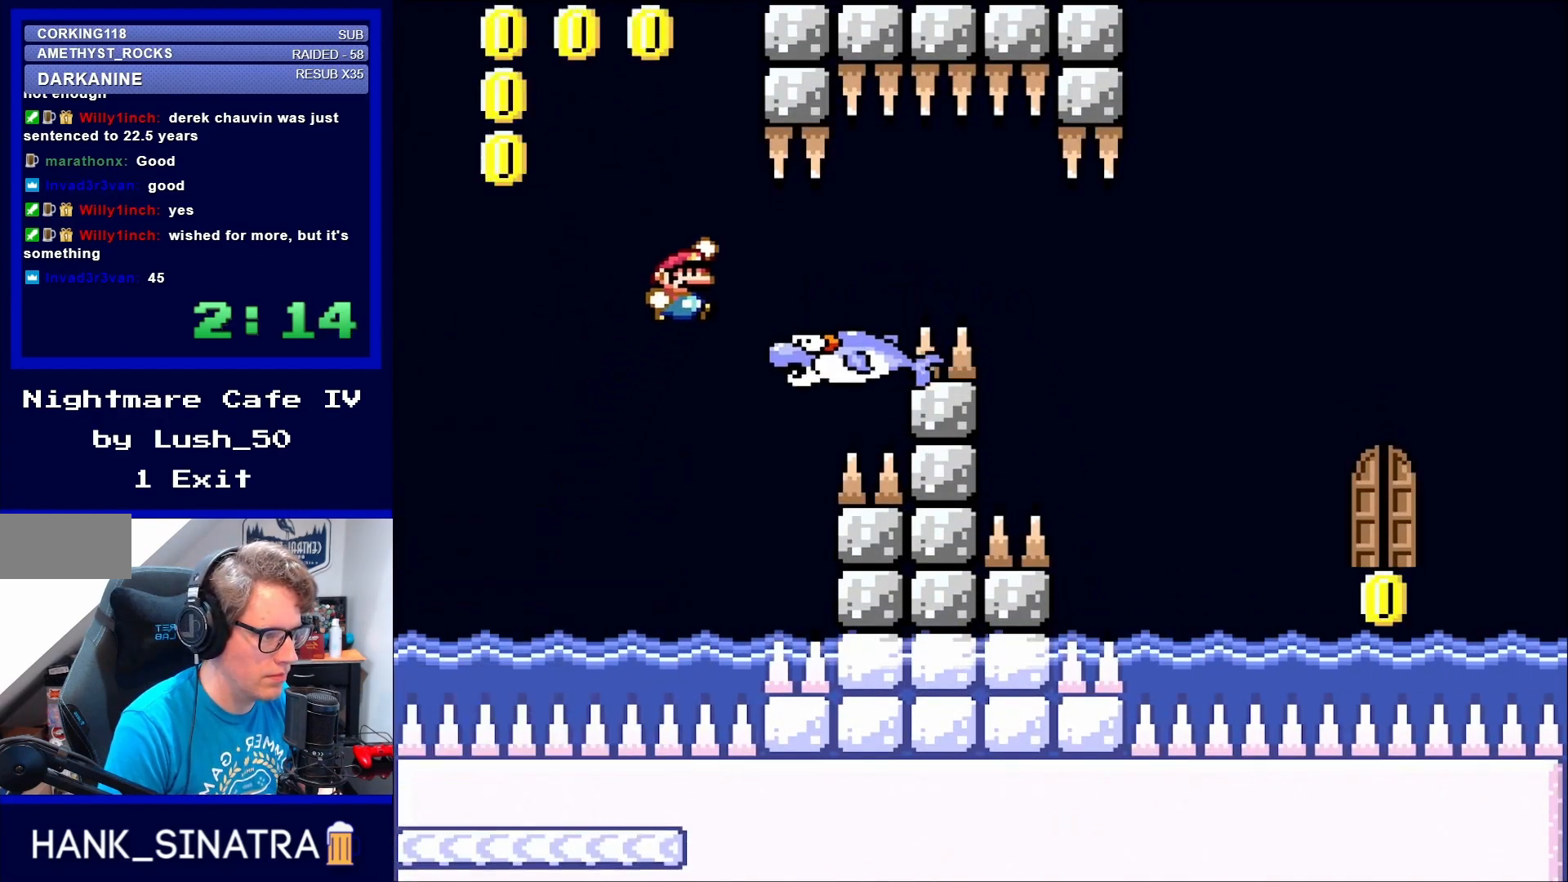
{"buttons": ["Y"], "events": [[100, "B", "up"], [233, "DPAD_LEFT", "down"], [400, "DPAD_LEFT", "up"]]}
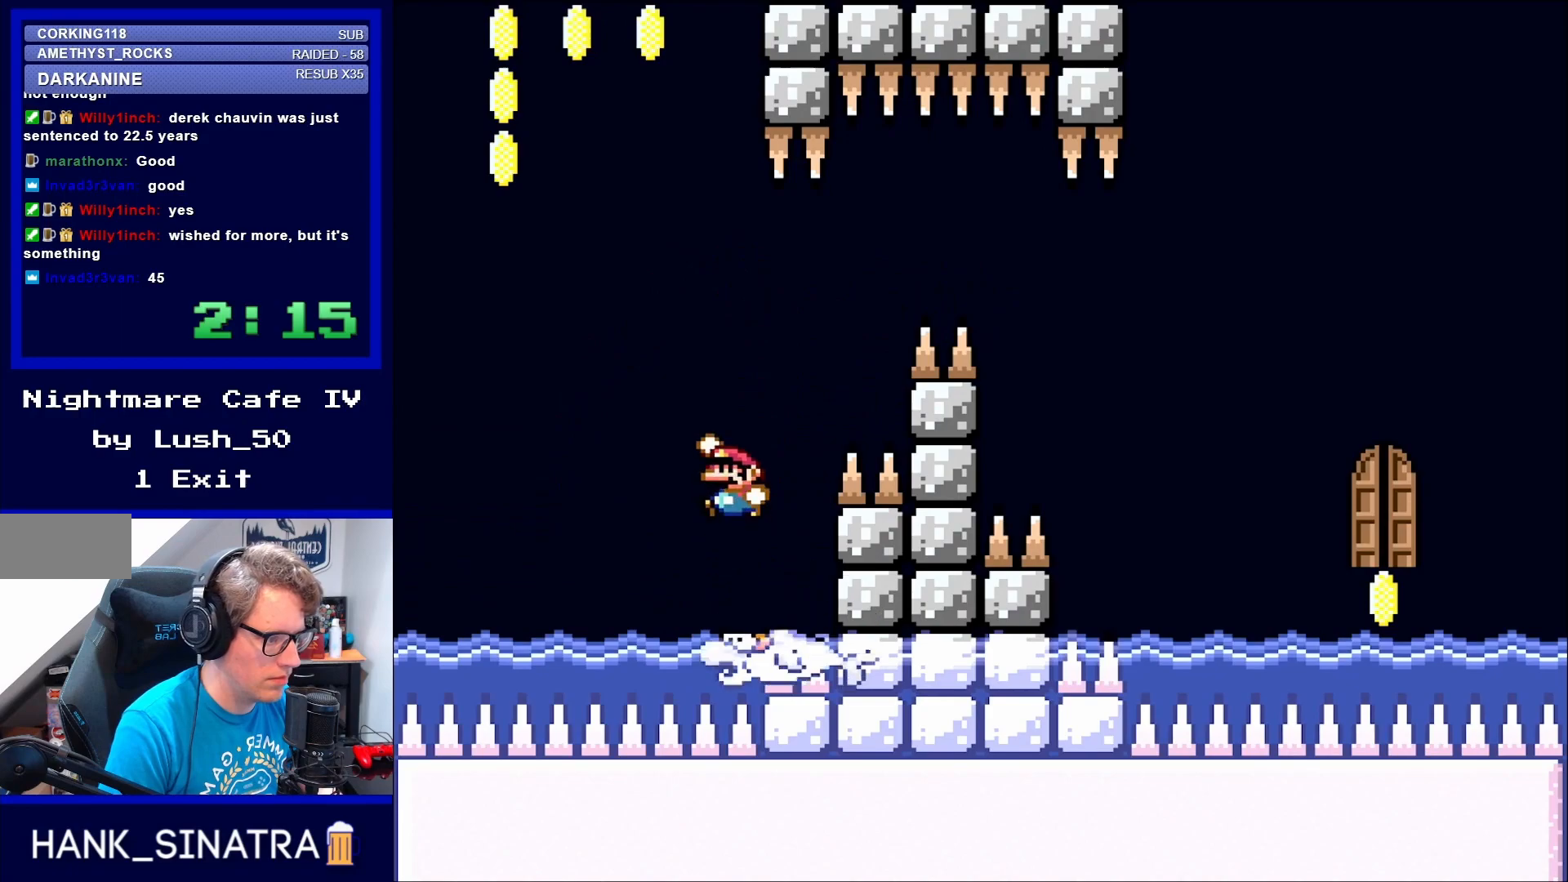
{"buttons": ["B", "Y"], "events": [[33, "B", "down"], [267, "B", "up"], [267, "DPAD_RIGHT", "down"], [400, "DPAD_RIGHT", "up"], [433, "B", "down"]]}
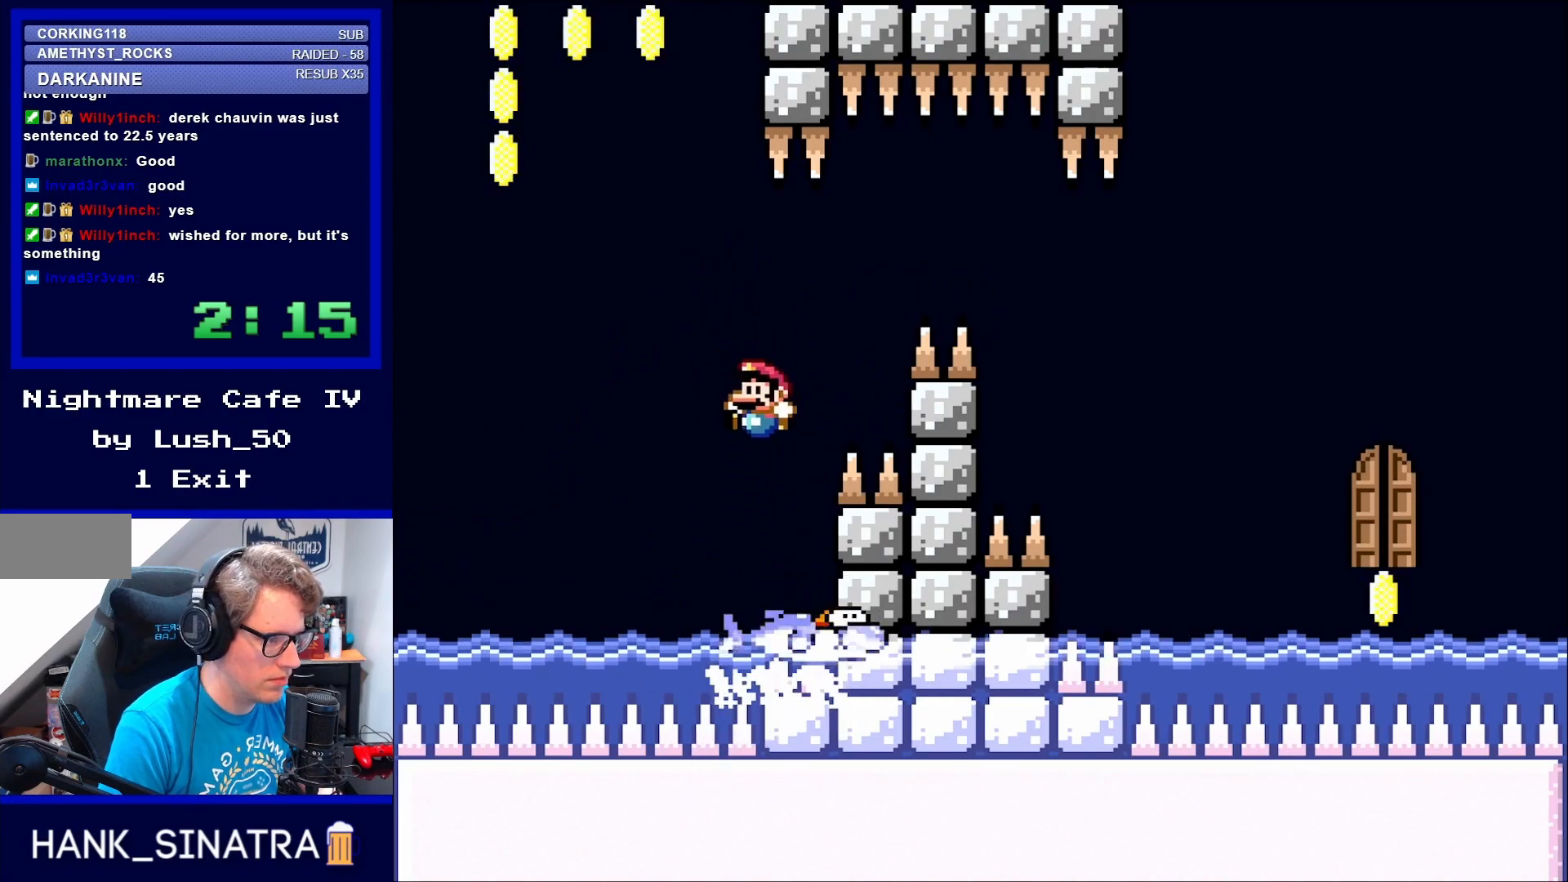
{"buttons": ["B", "Y"], "events": [[33, "DPAD_LEFT", "down"], [167, "DPAD_LEFT", "up"], [333, "DPAD_RIGHT", "down"], [400, "DPAD_RIGHT", "up"]]}
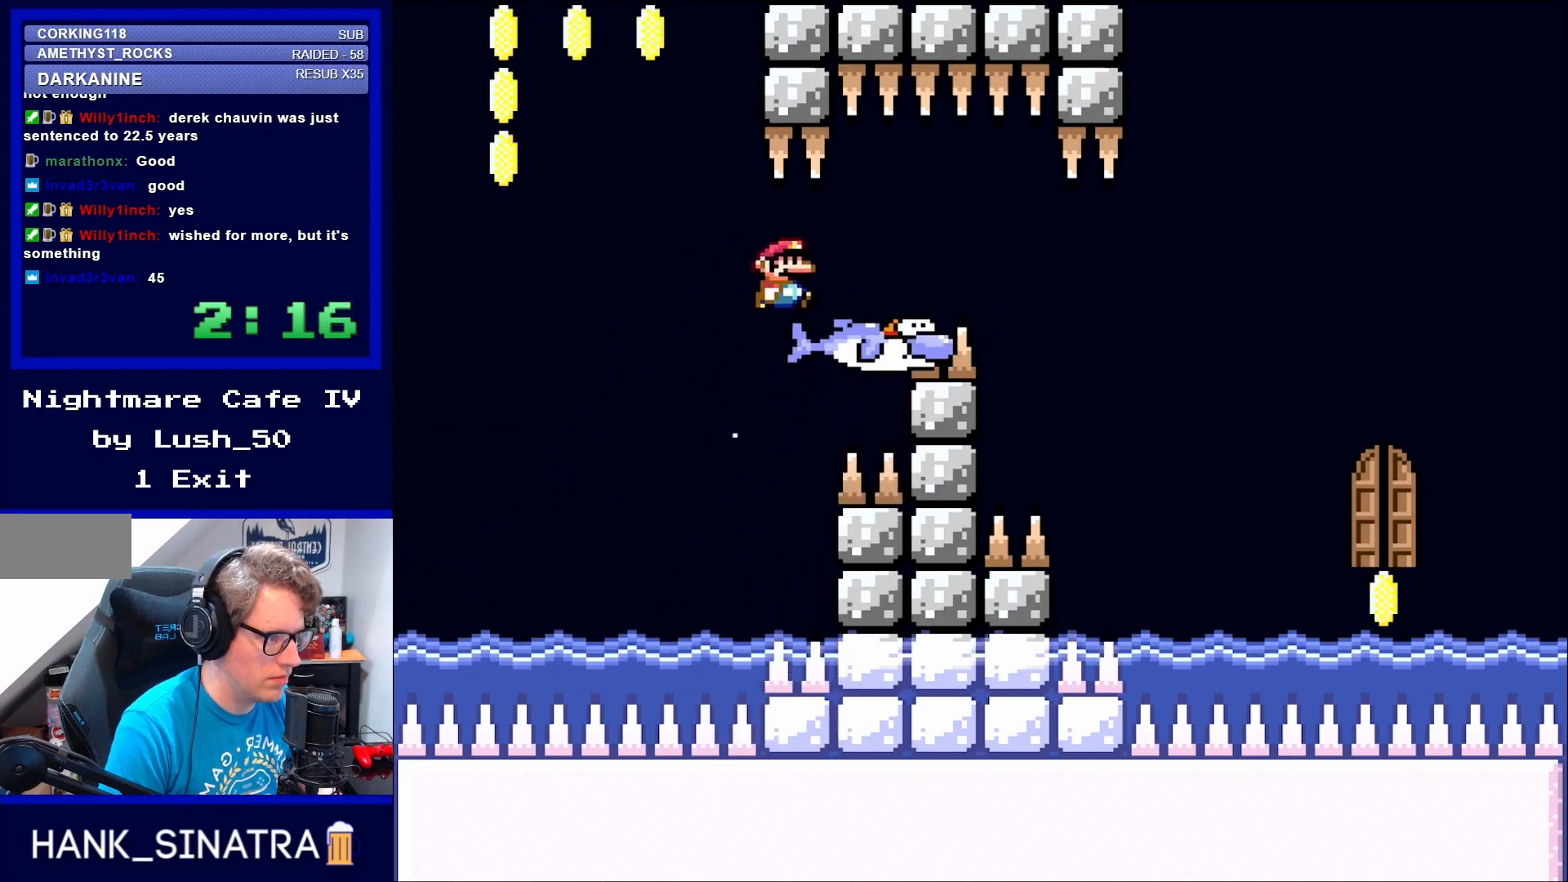
{"buttons": ["Y"], "events": [[117, "DPAD_RIGHT", "down"], [133, "DPAD_UP", "down"], [167, "B", "up"], [267, "DPAD_UP", "up"], [367, "DPAD_RIGHT", "up"]]}
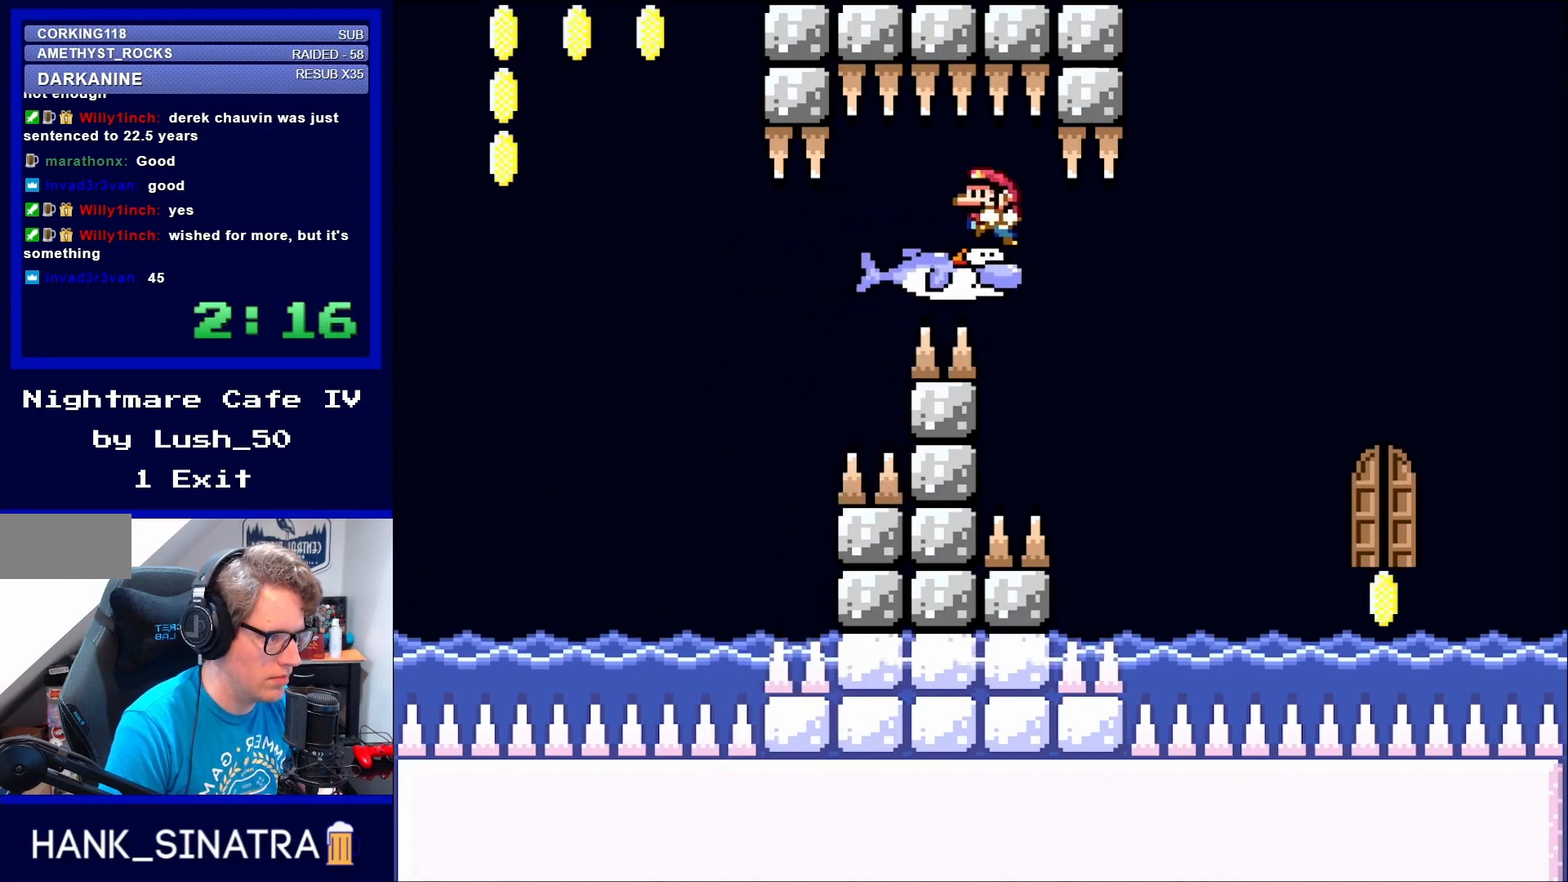
{"buttons": ["Y"], "events": [[100, "DPAD_LEFT", "down"], [167, "DPAD_LEFT", "up"], [400, "DPAD_RIGHT", "down"], [500, "DPAD_RIGHT", "up"]]}
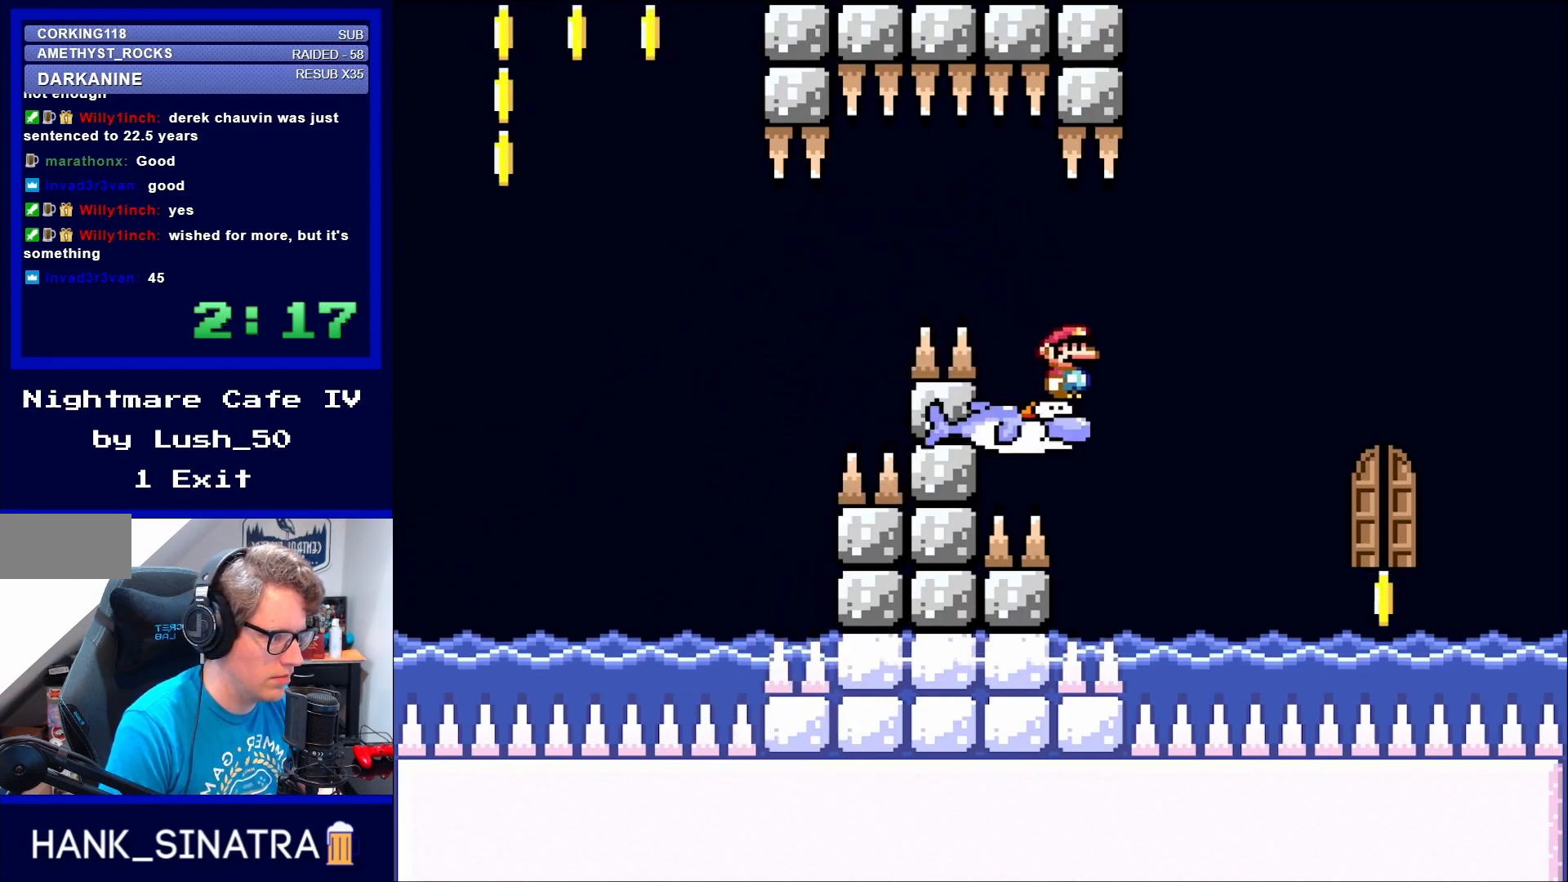
{"buttons": ["B", "Y"], "events": [[367, "B", "down"]]}
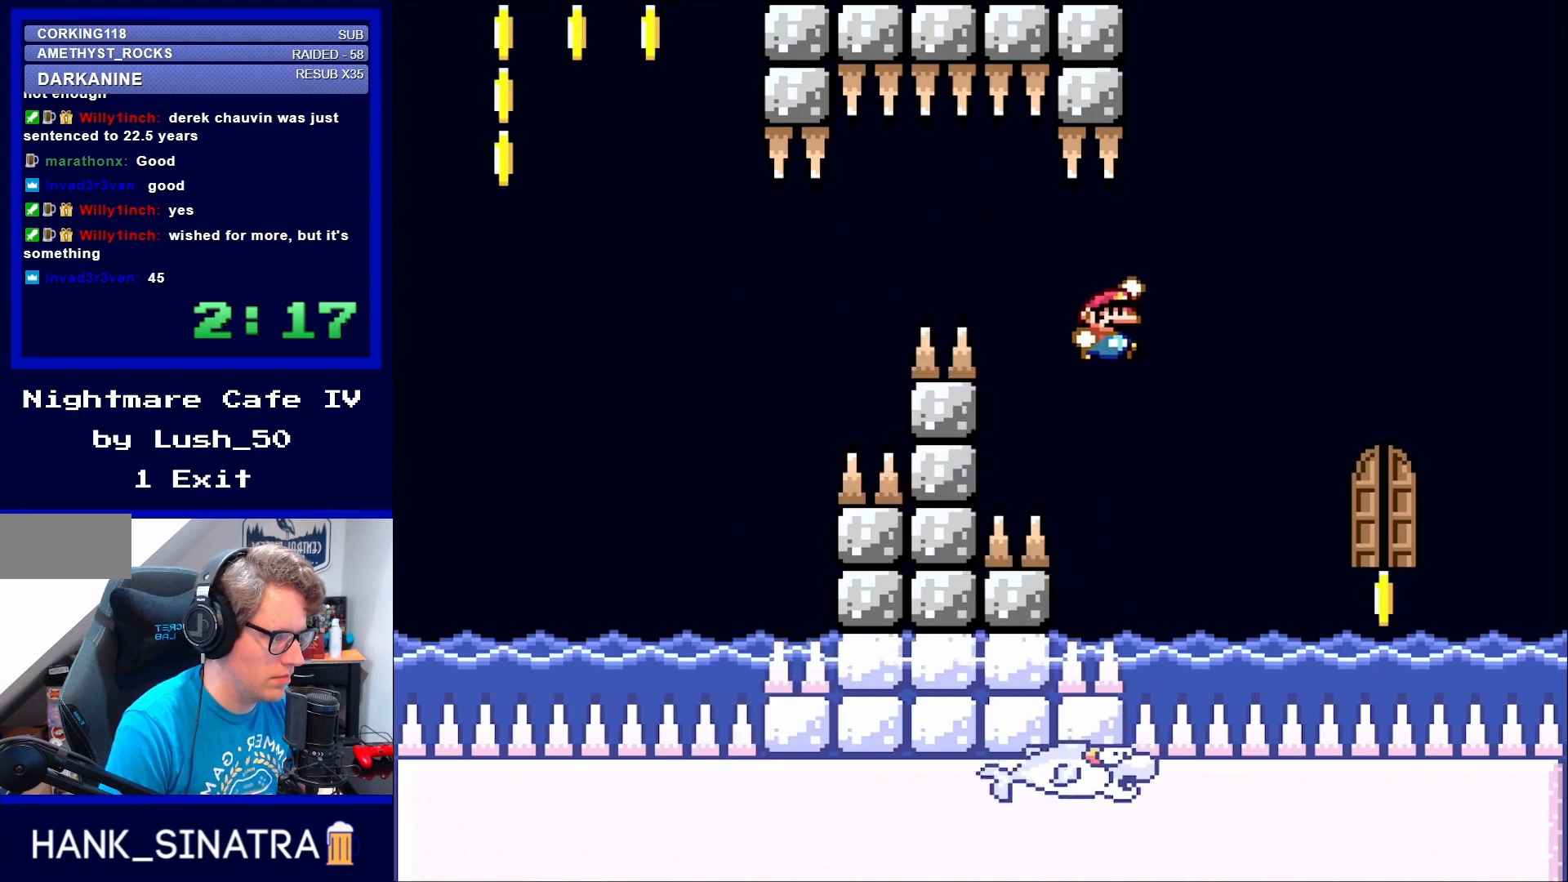
{"buttons": ["B", "Y"], "events": []}
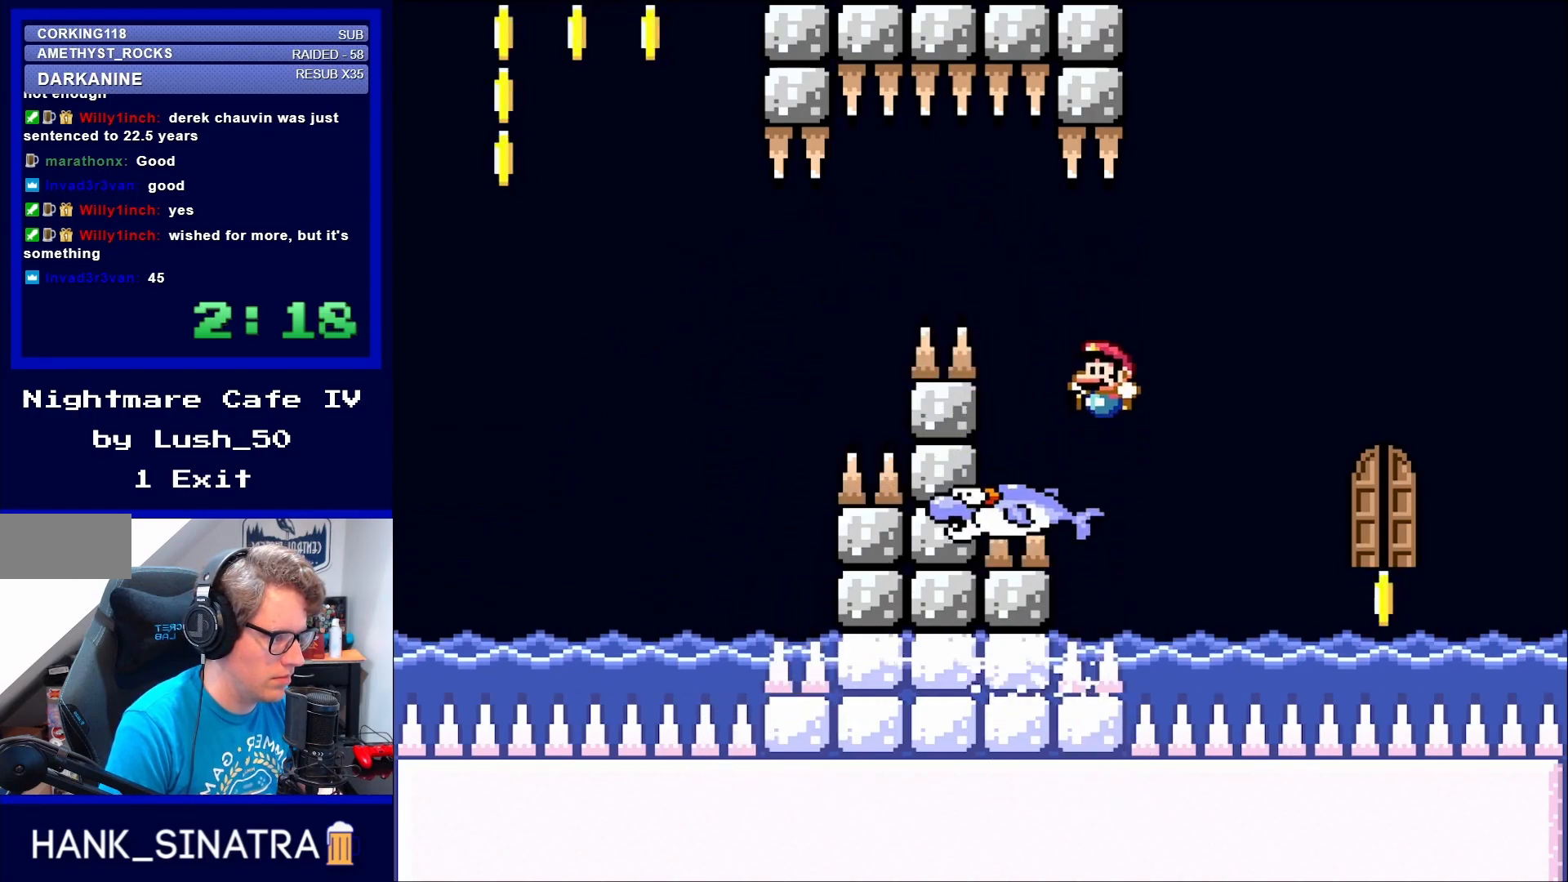
{"buttons": ["Y", "DPAD_LEFT"], "events": [[33, "DPAD_LEFT", "down"], [133, "DPAD_LEFT", "up"], [200, "B", "up"], [350, "DPAD_RIGHT", "down"], [400, "DPAD_RIGHT", "up"], [500, "DPAD_LEFT", "down"]]}
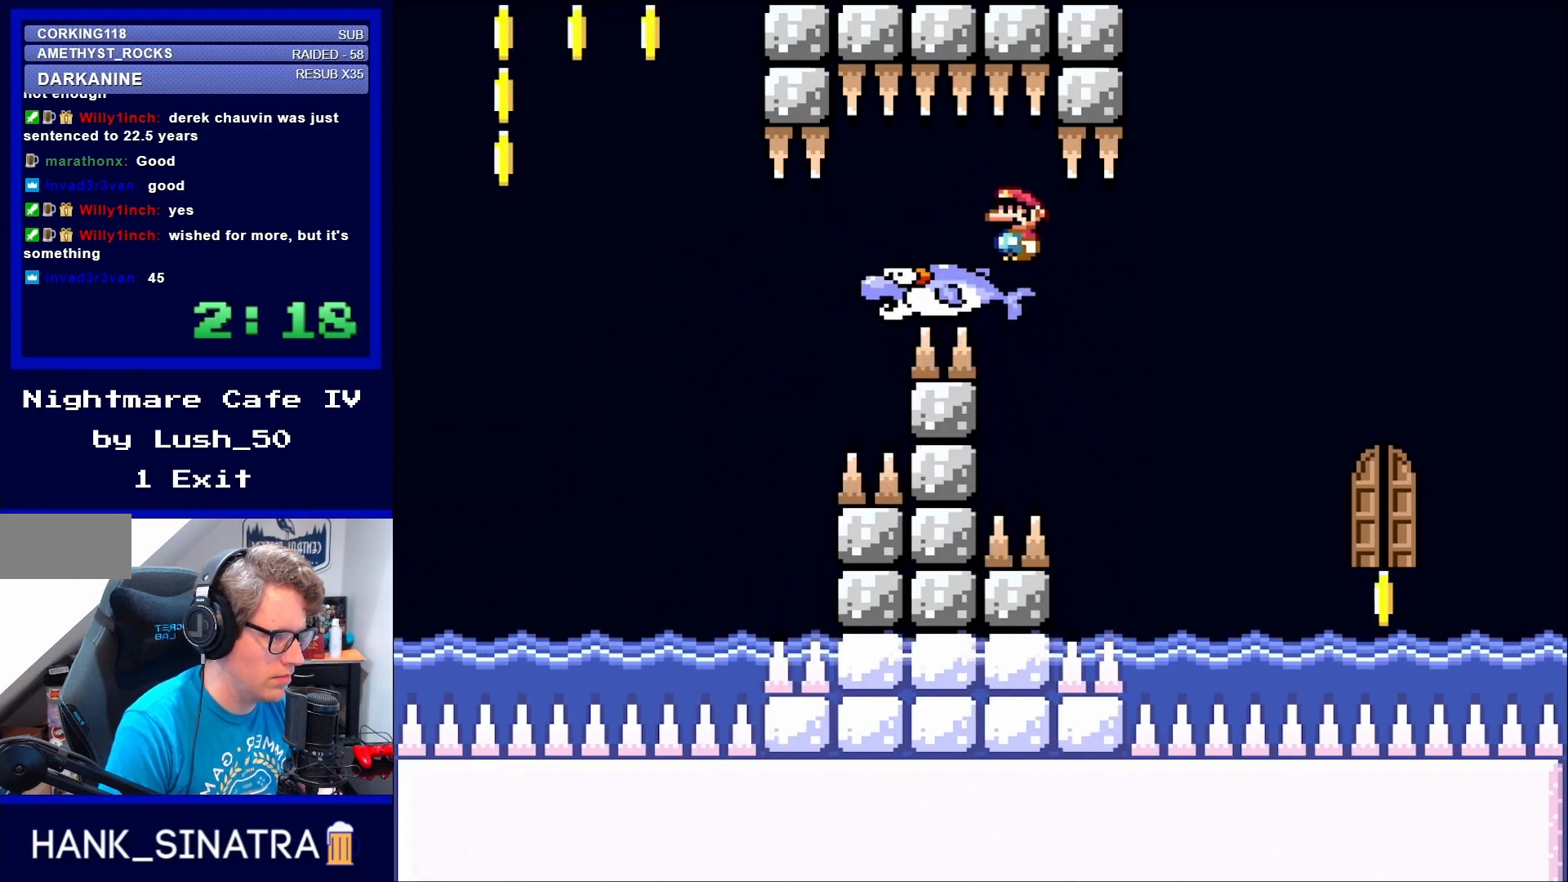
{"buttons": ["Y", "DPAD_RIGHT"], "events": [[333, "DPAD_LEFT", "up"], [400, "DPAD_RIGHT", "down"]]}
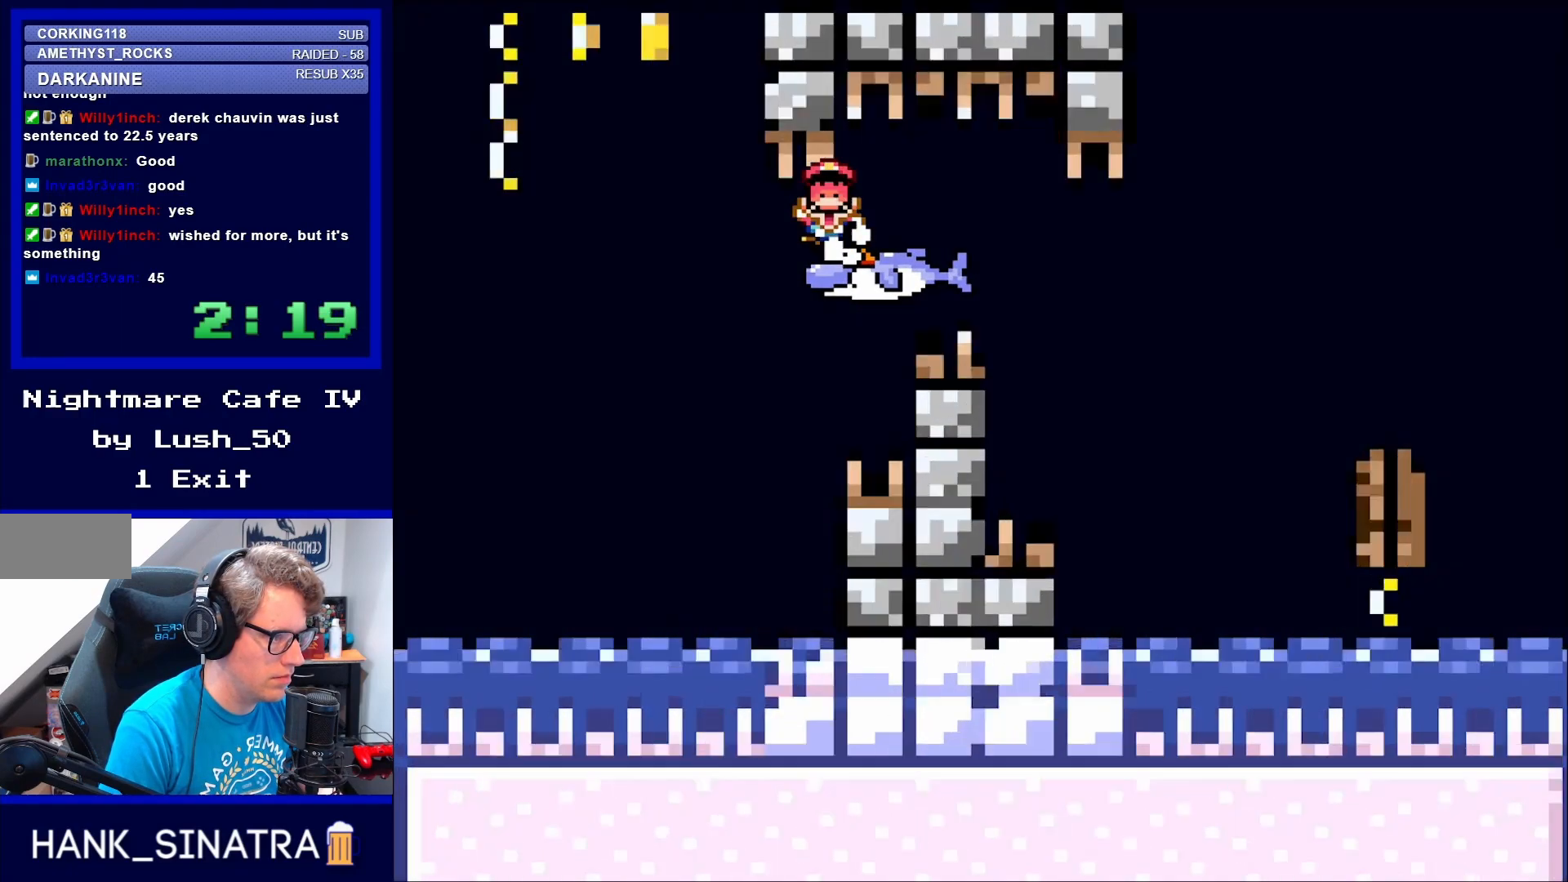
{"buttons": [], "events": [[33, "DPAD_RIGHT", "up"], [433, "Y", "up"]]}
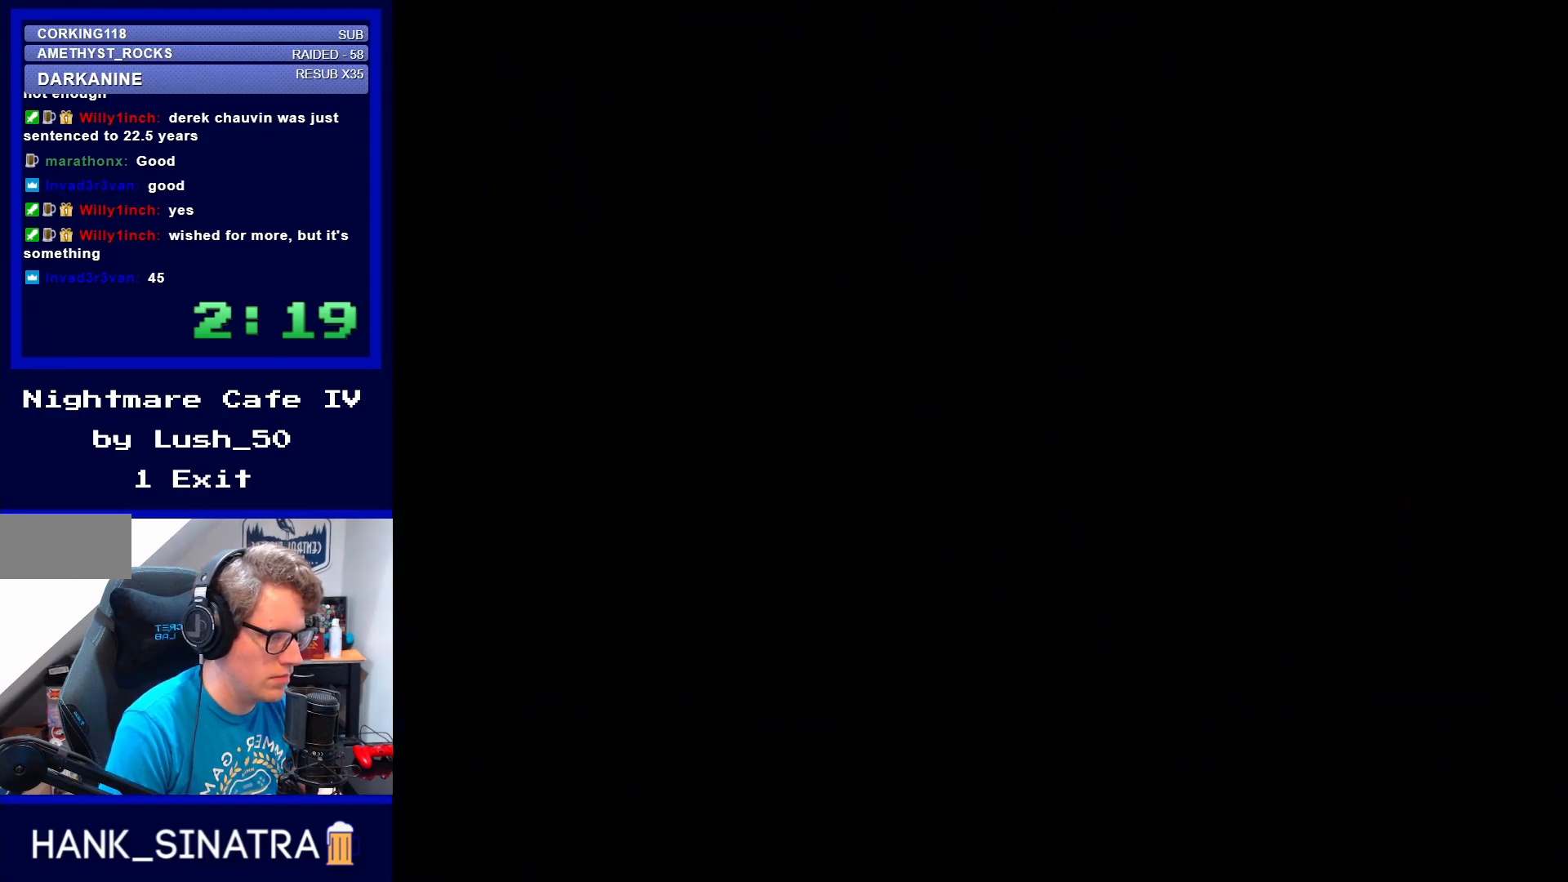
{"buttons": [], "events": [[183, "B", "down"], [267, "B", "up"]]}
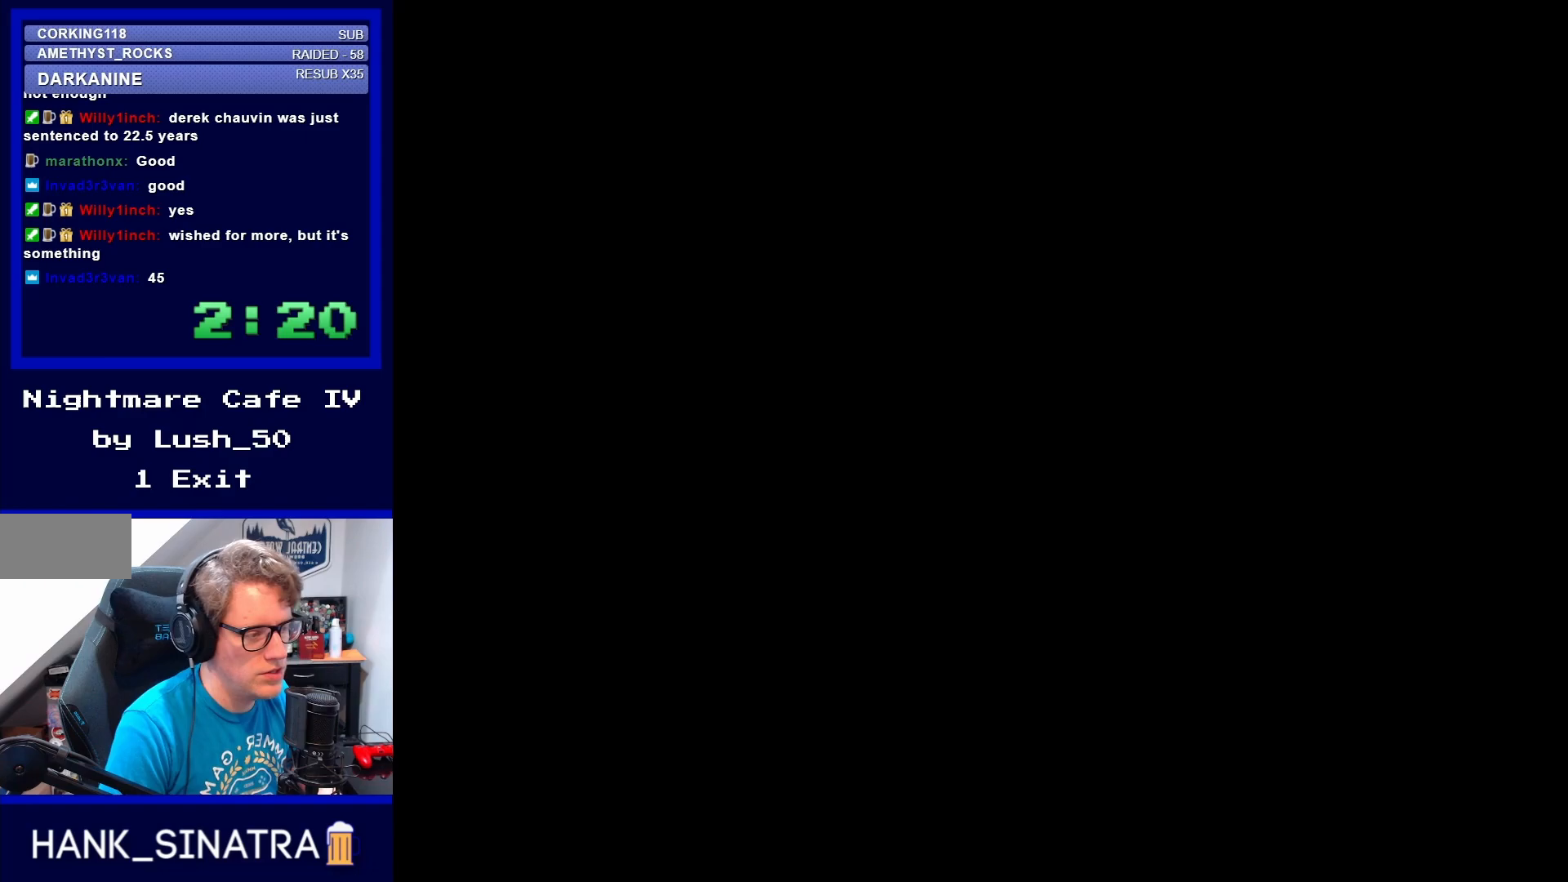
{"buttons": [], "events": []}
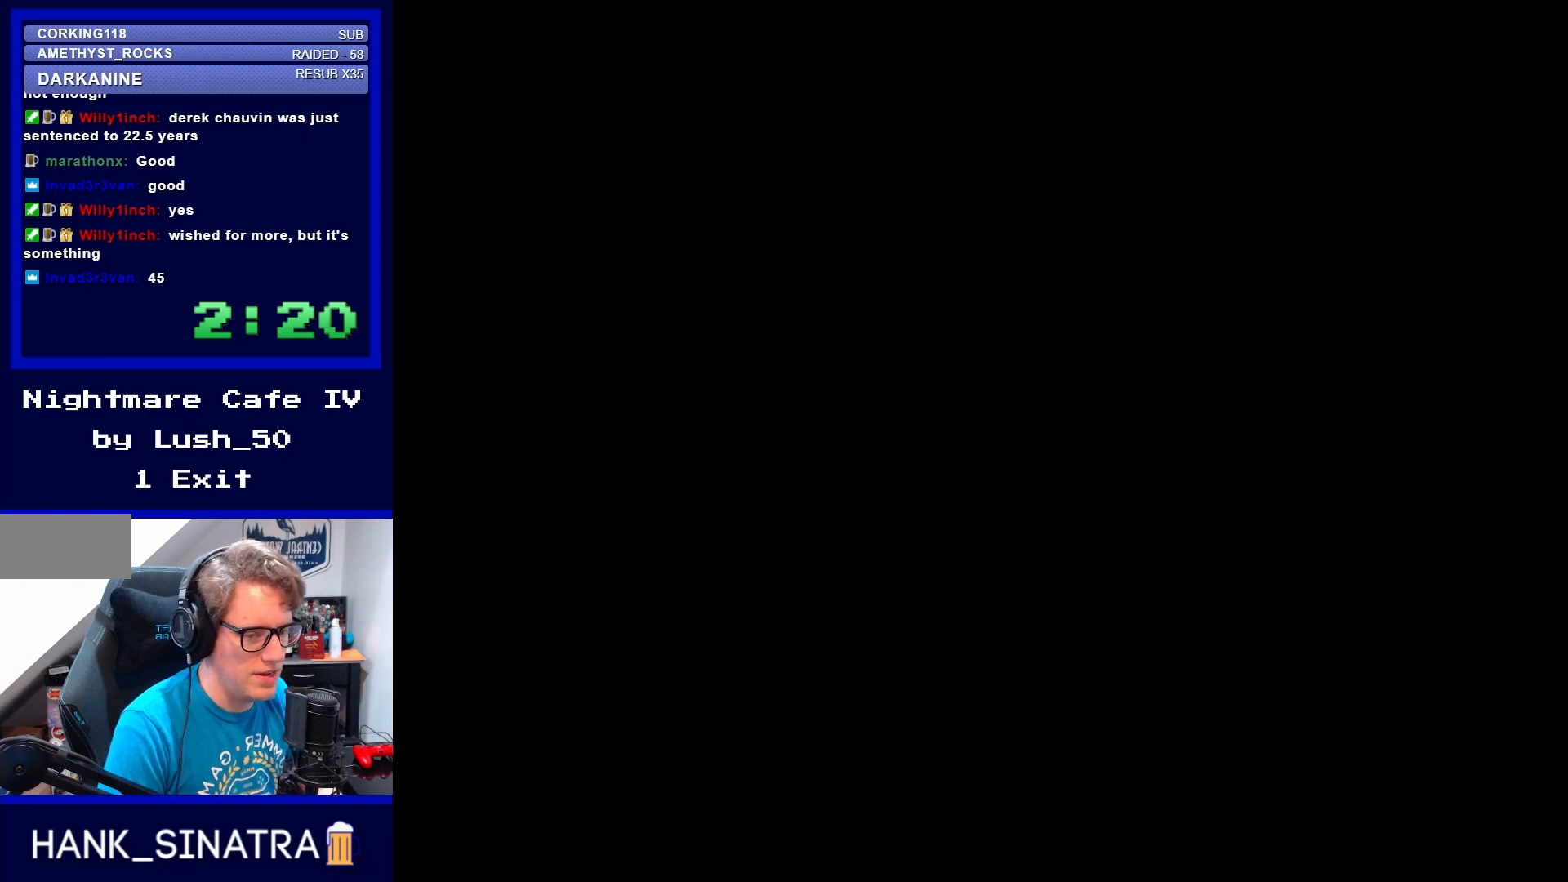
{"buttons": [], "events": []}
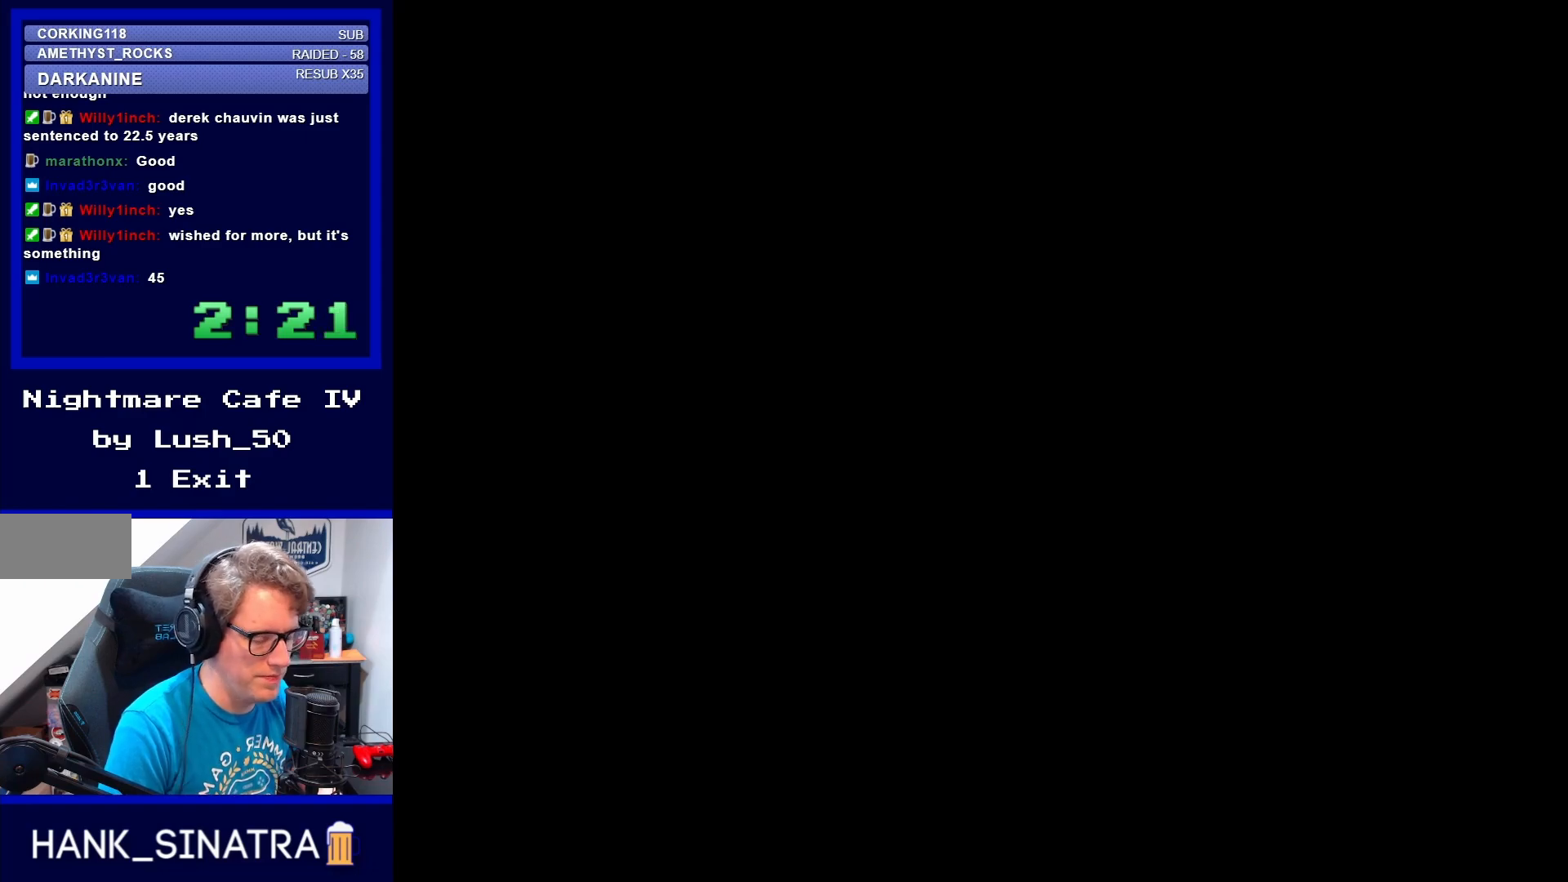
{"buttons": [], "events": []}
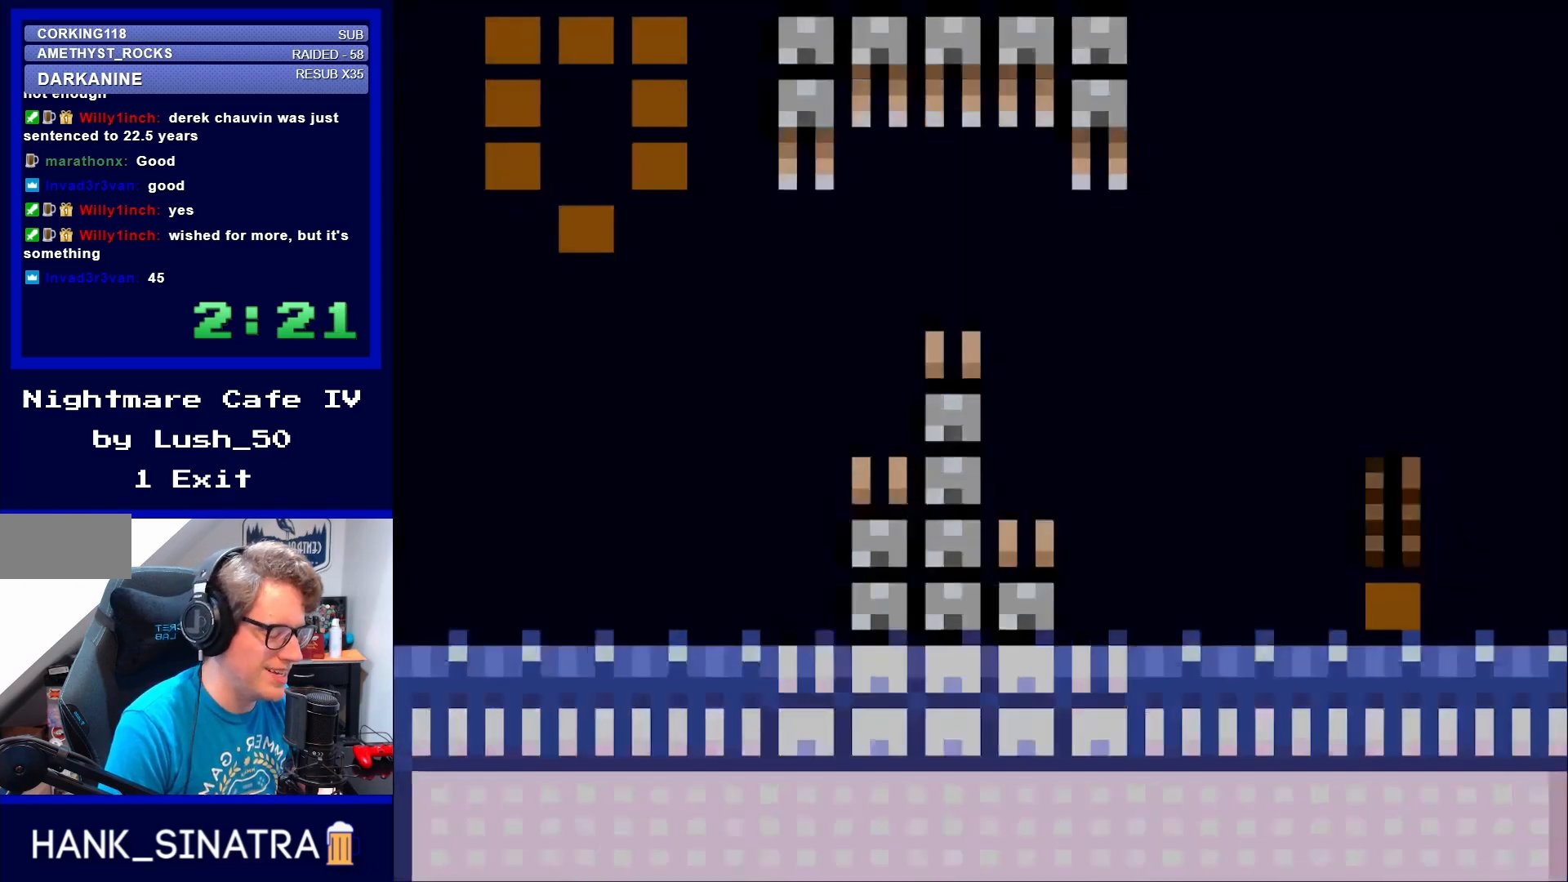
{"buttons": [], "events": []}
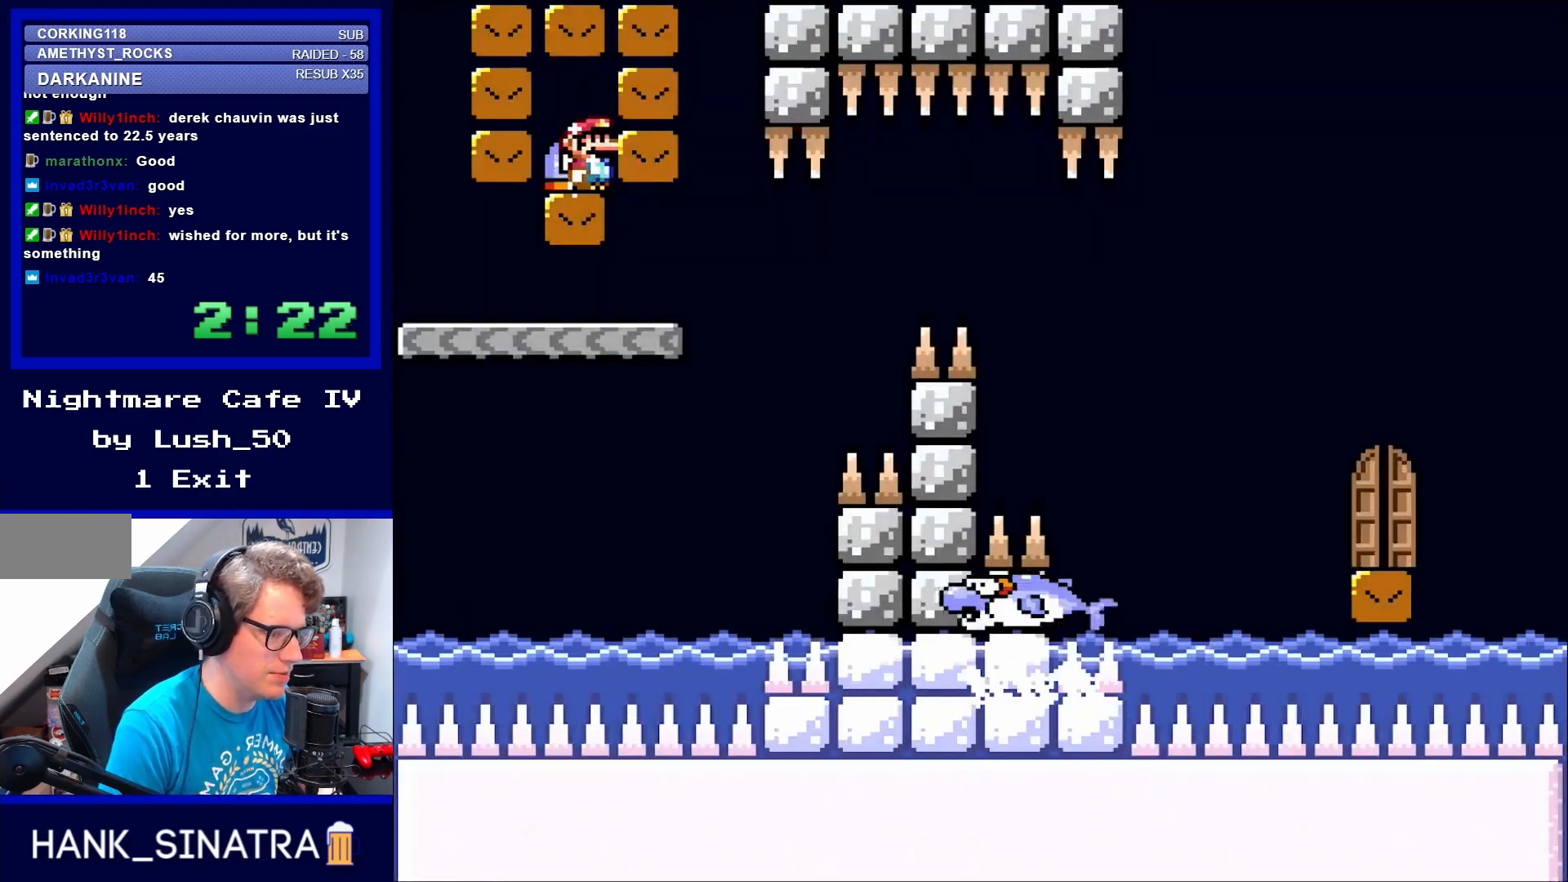
{"buttons": [], "events": [[350, "A", "down"], [350, "X", "down"], [450, "A", "up"], [450, "X", "up"]]}
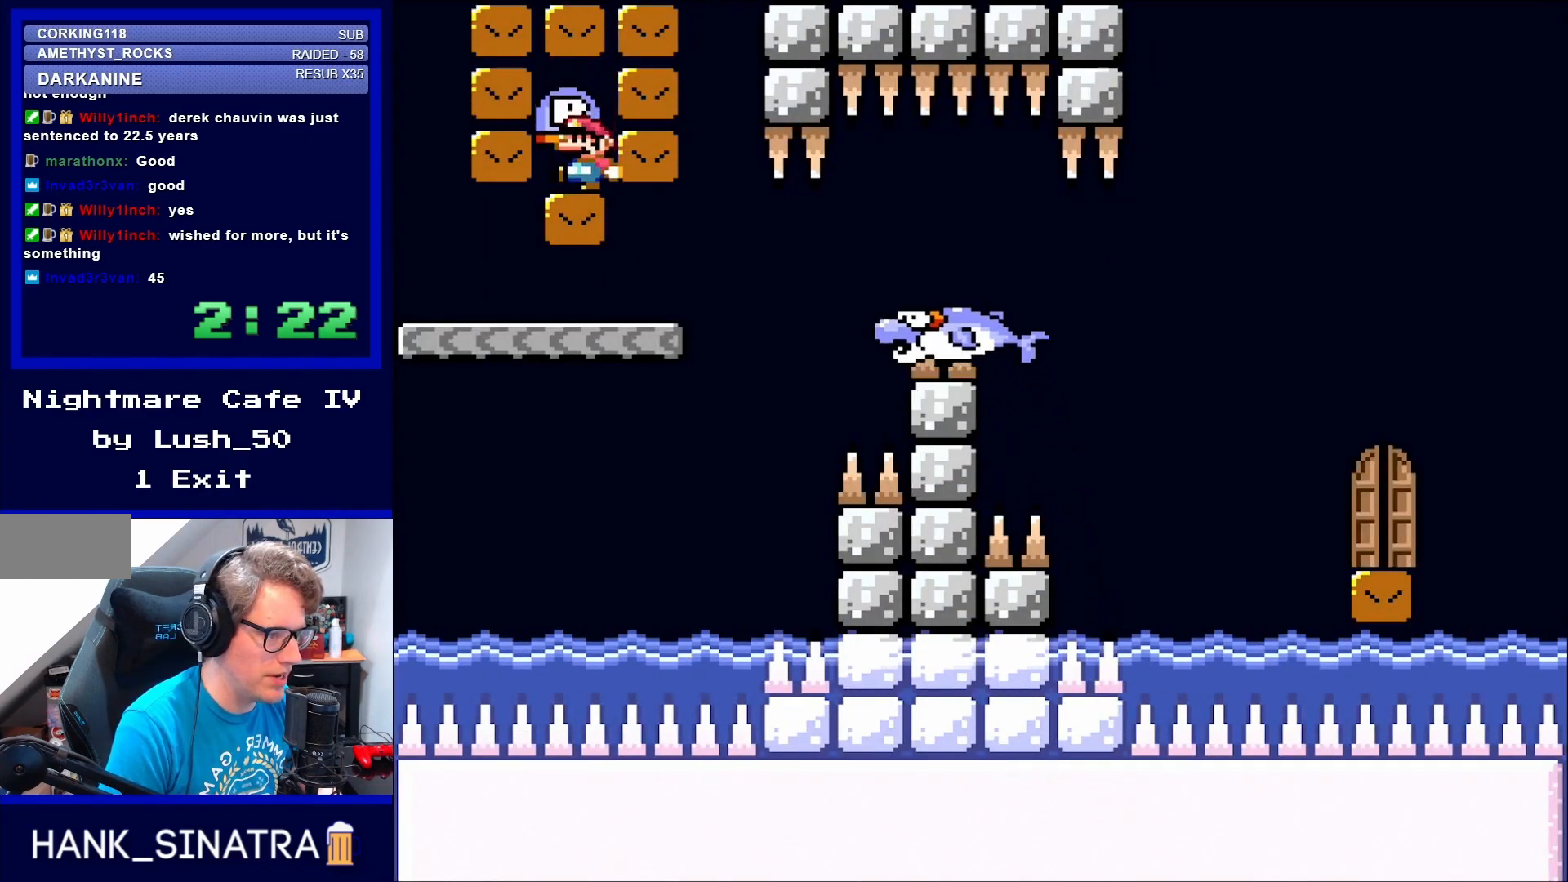
{"buttons": ["A"], "events": [[483, "A", "down"]]}
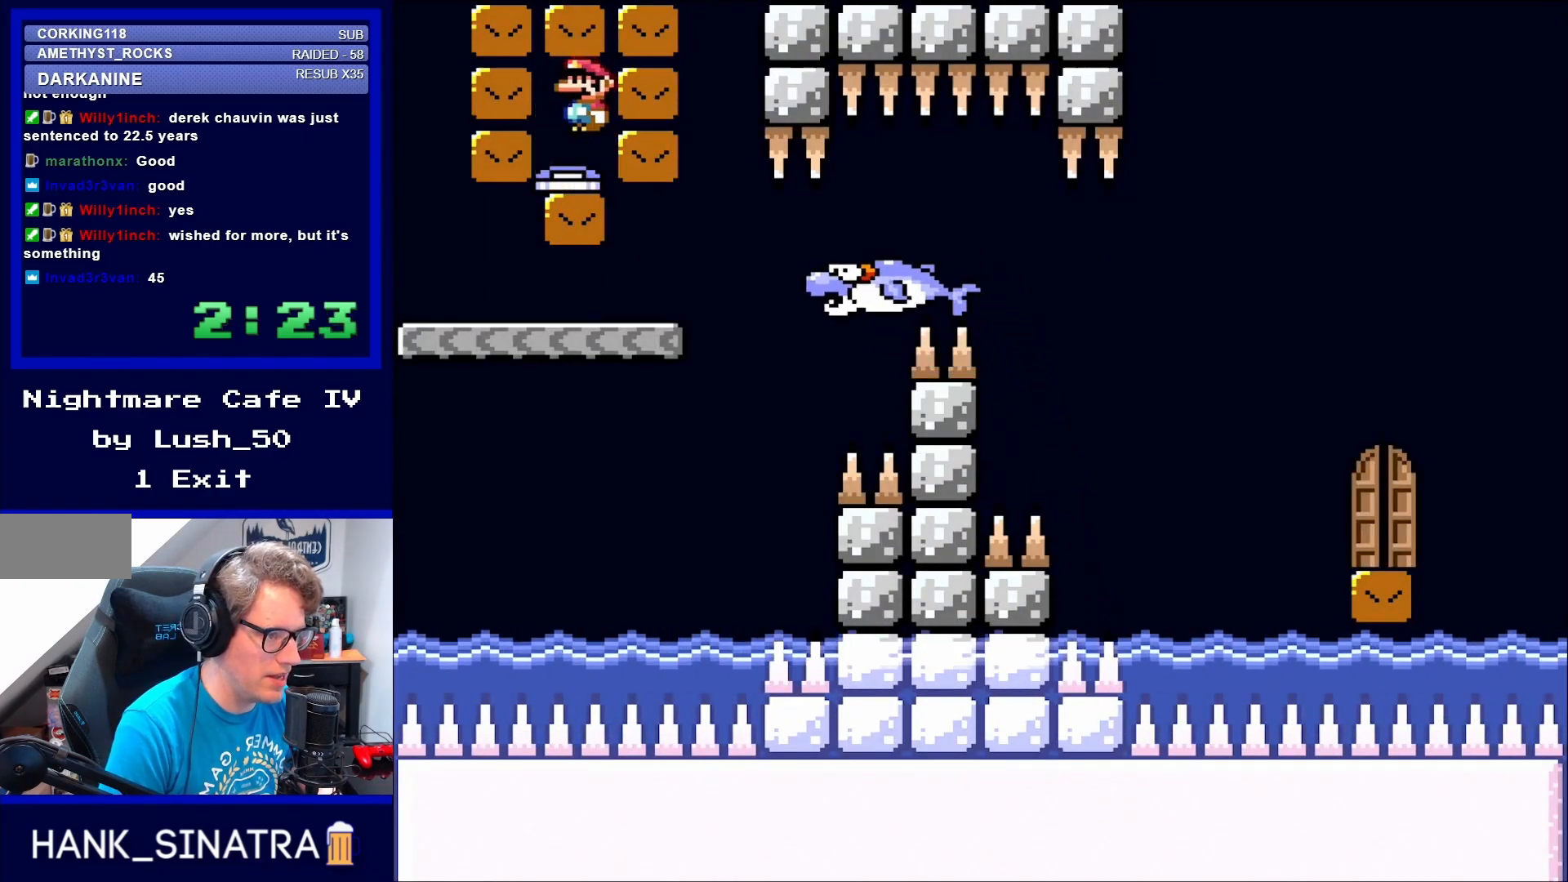
{"buttons": ["DPAD_RIGHT"], "events": [[50, "A", "up"], [450, "DPAD_RIGHT", "down"]]}
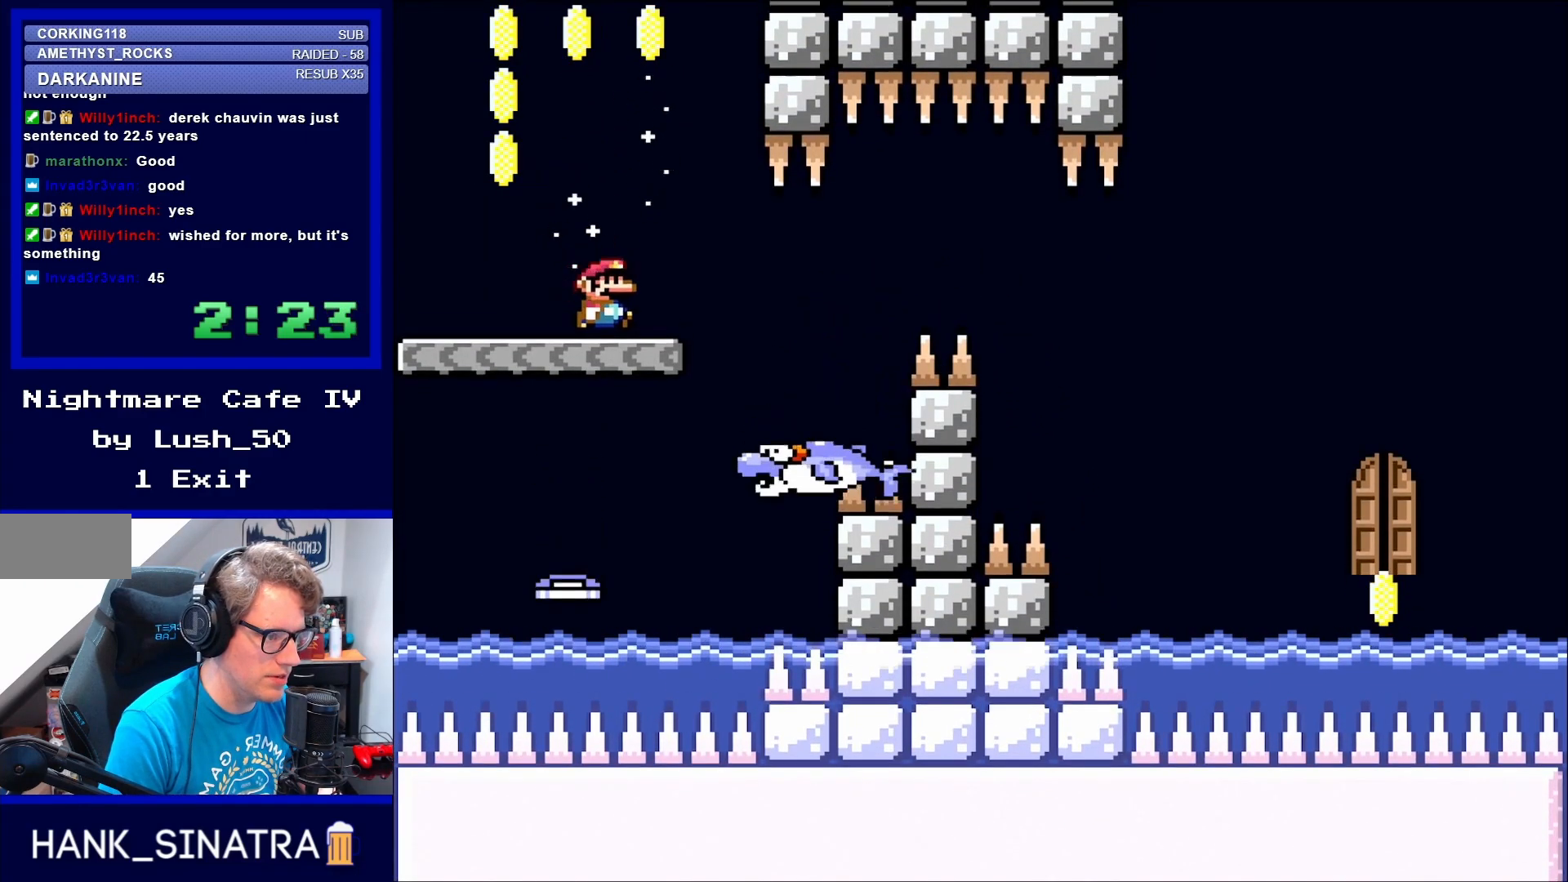
{"buttons": ["Y", "DPAD_RIGHT"], "events": [[117, "DPAD_RIGHT", "up"], [117, "Y", "down"], [450, "DPAD_RIGHT", "down"]]}